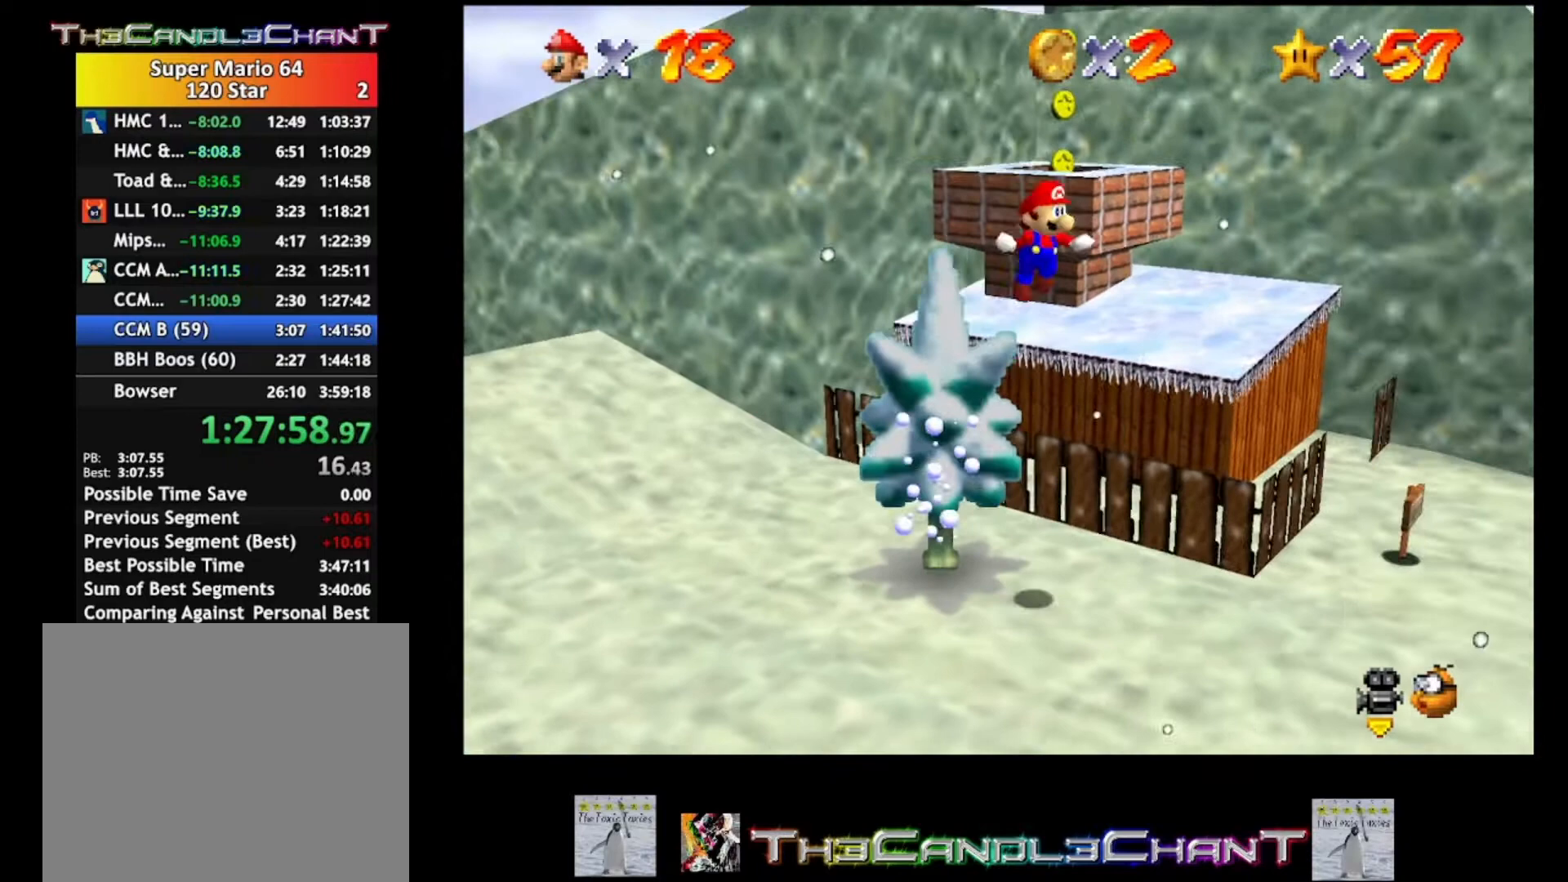
Gameplay with a controller (Xbox layout); each line is a JSON object with the inputs held at the frame after it. "events" lists button and stick changes between this image and that frame as [ms after this image, input, new state], when the widget could be followed in between. Not read: SHARE.
{"buttons": ["X"], "left_stick": "right", "right_stick": "center", "events": [[467, "X", "down"]]}
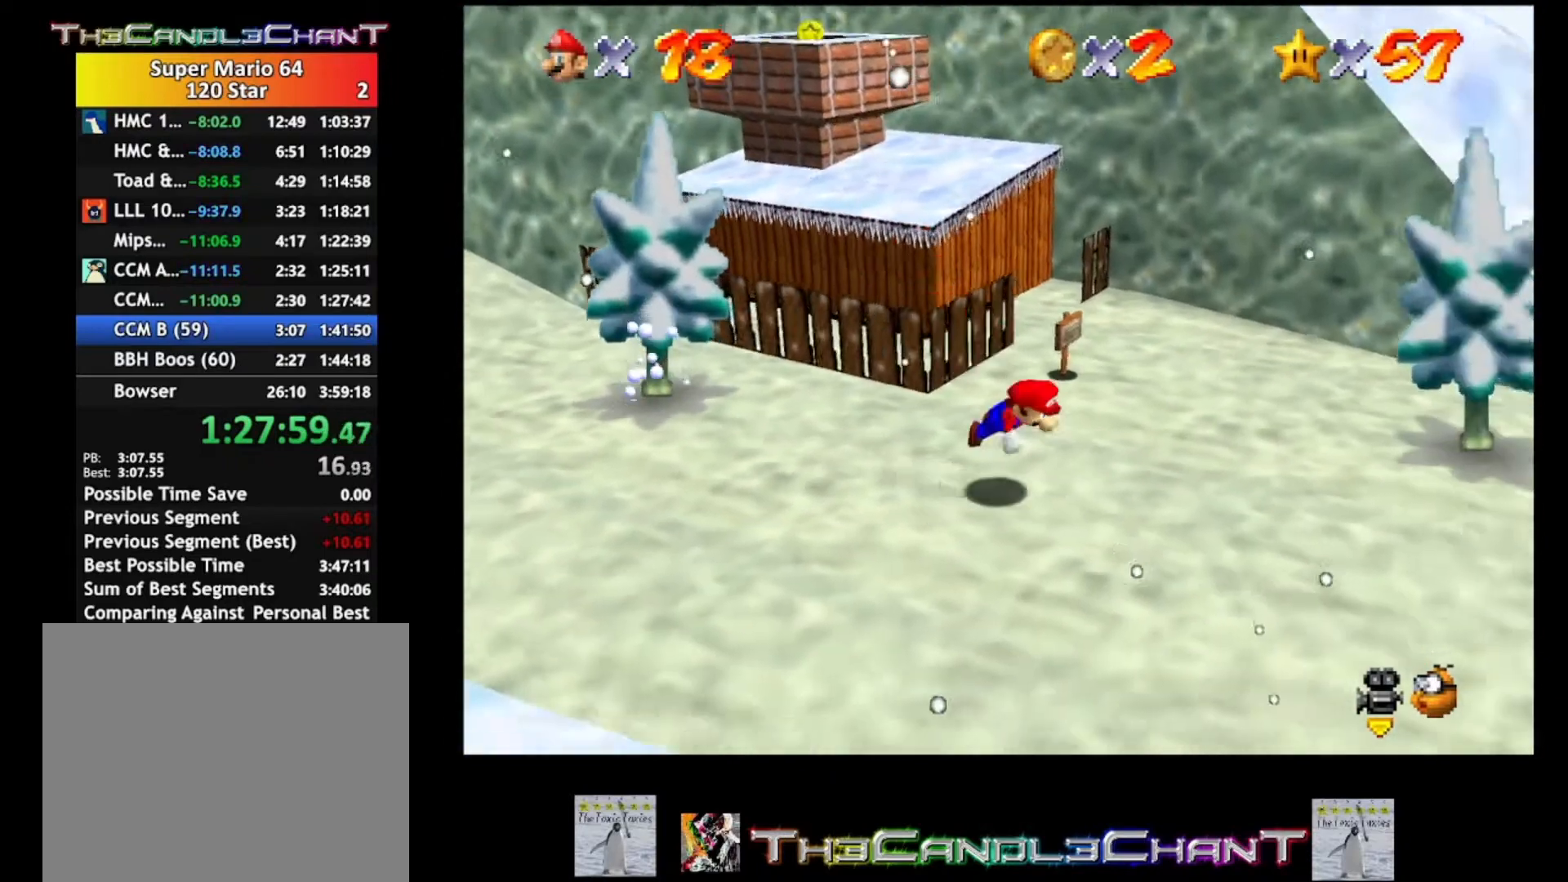
{"buttons": [], "left_stick": "right", "right_stick": "center", "events": [[67, "X", "up"], [100, "A", "down"], [200, "A", "up"], [267, "A", "down"], [400, "A", "up"]]}
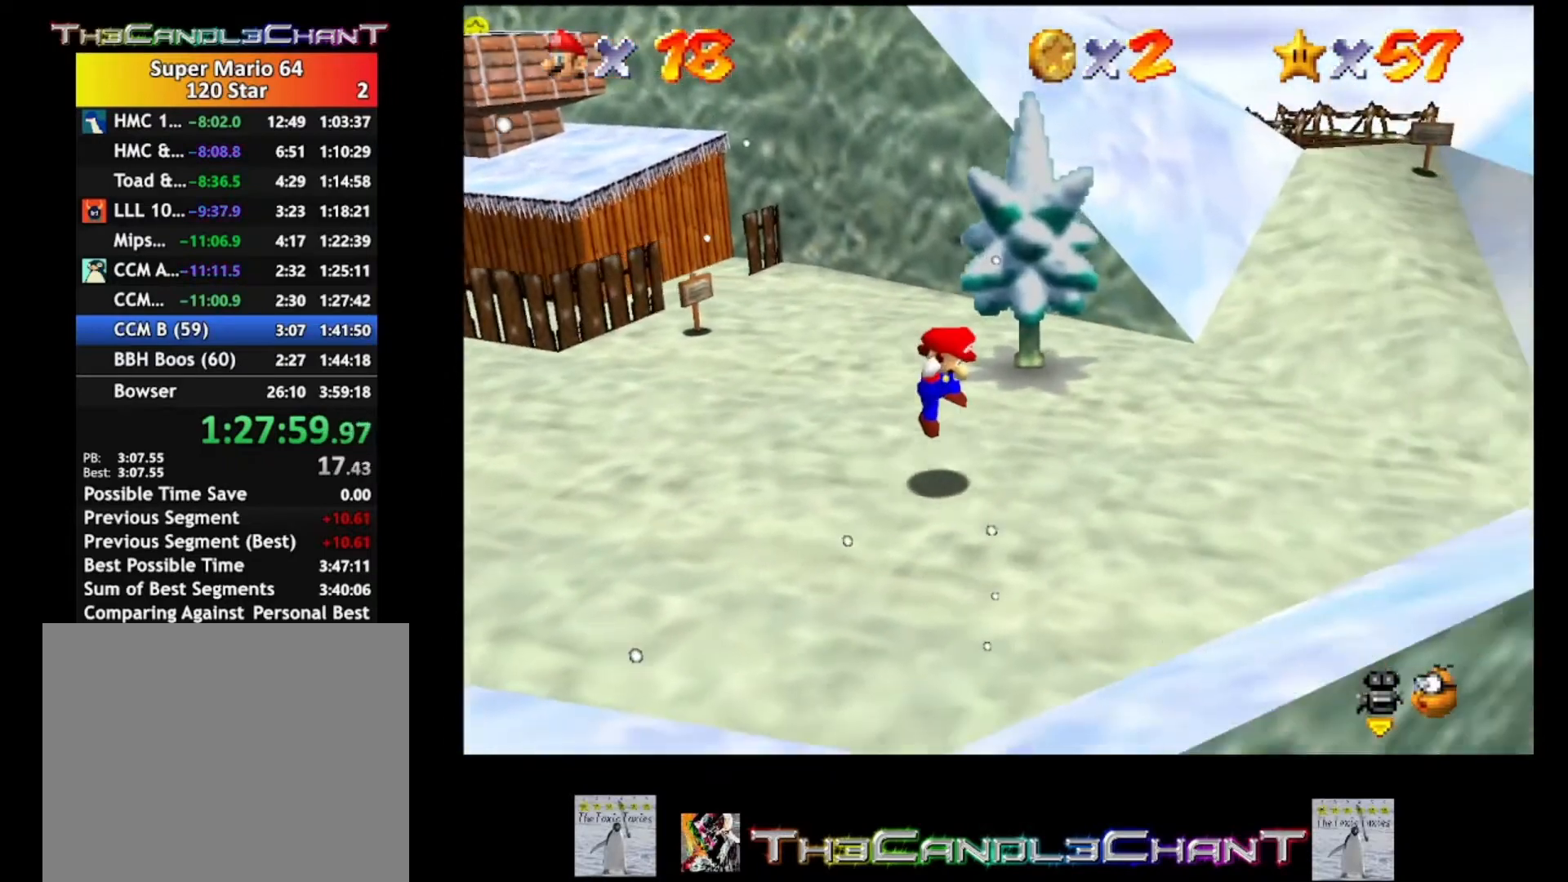
{"buttons": [], "left_stick": "up-right", "right_stick": "center", "events": [[367, "left_stick", "up-right"]]}
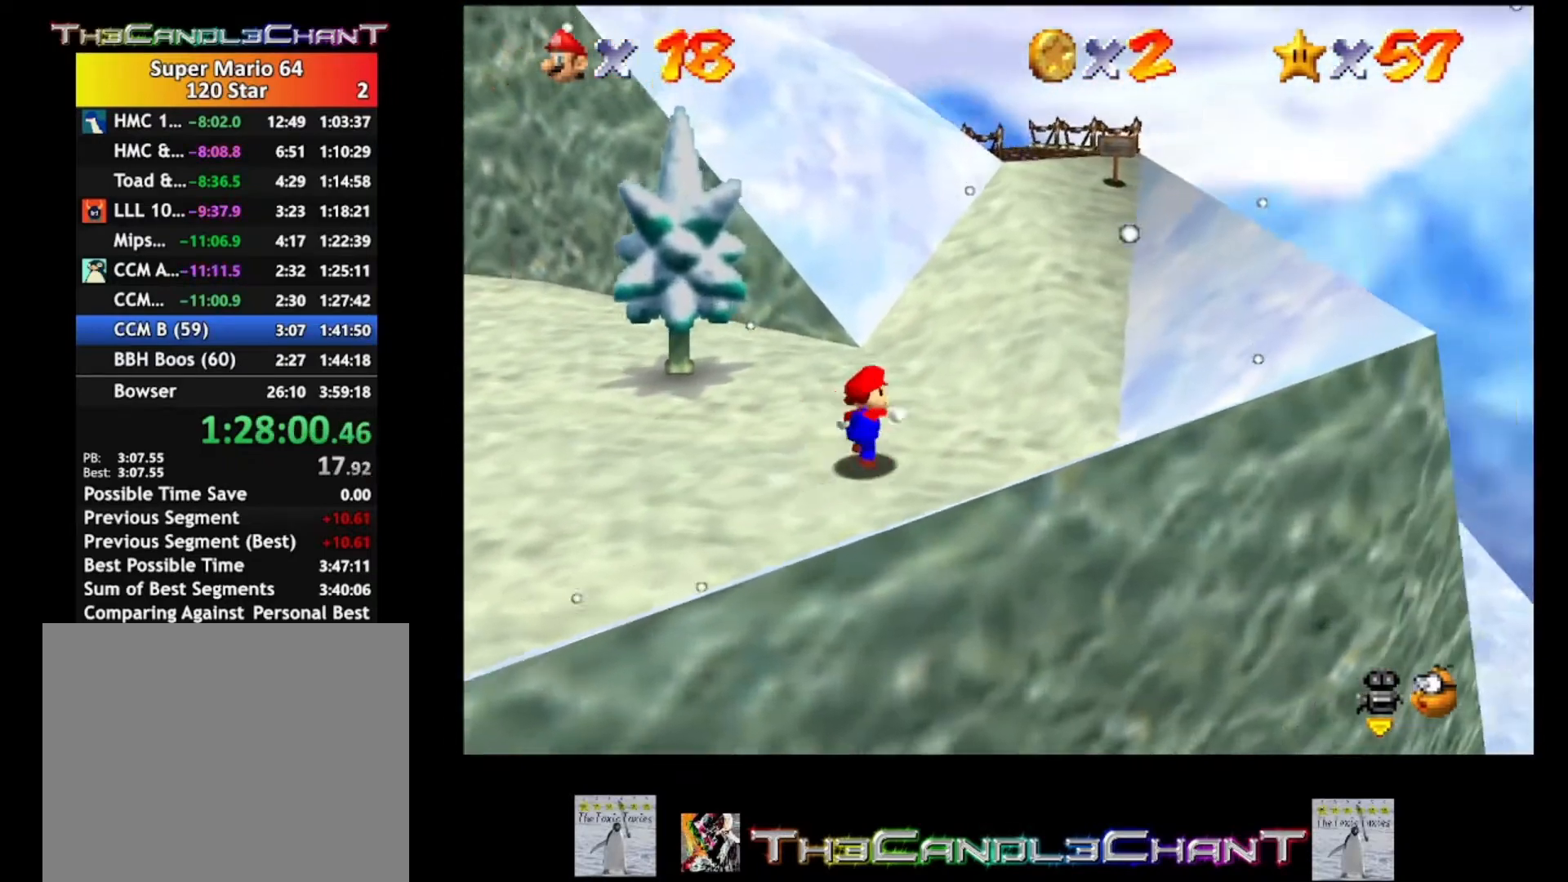
{"buttons": [], "left_stick": "center", "right_stick": "center", "events": [[167, "left_stick", "right"], [300, "left_stick", "center"]]}
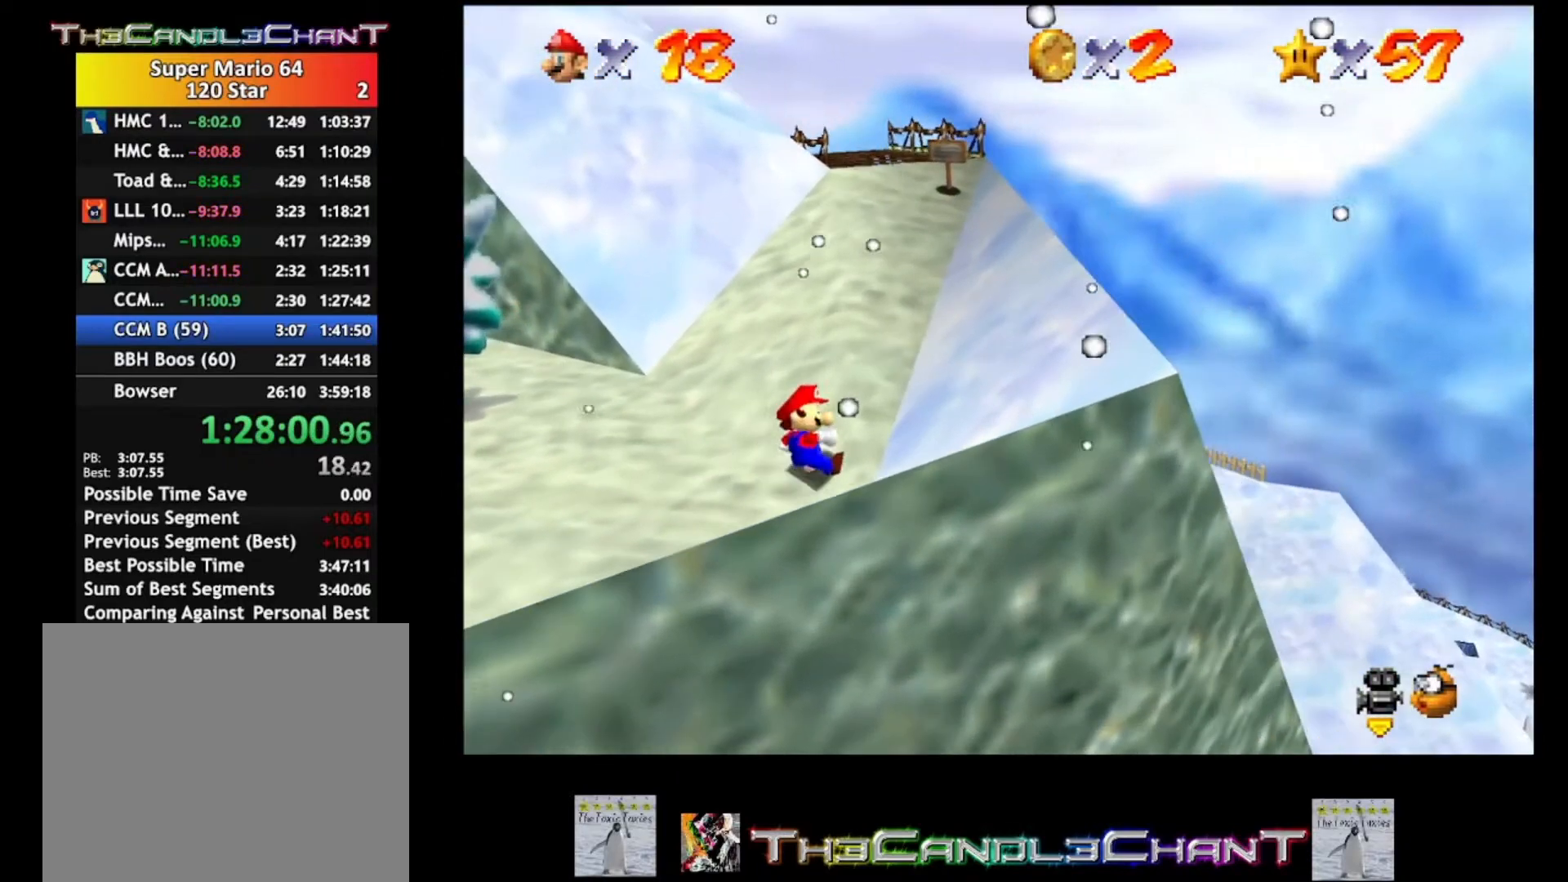
{"buttons": [], "left_stick": "right", "right_stick": "center", "events": [[400, "left_stick", "right"]]}
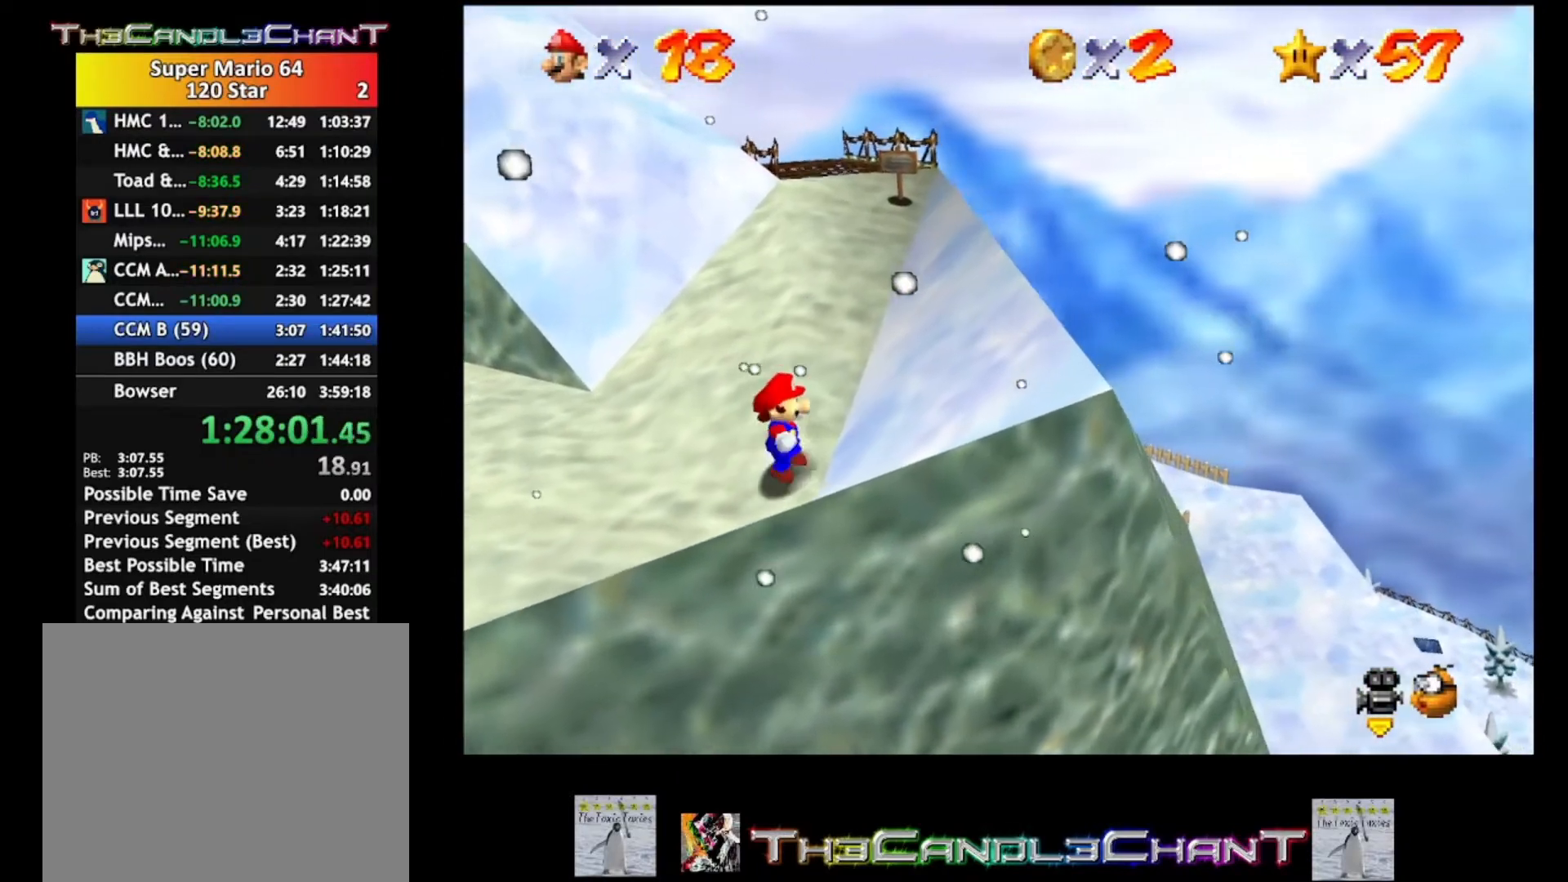
{"buttons": [], "left_stick": "center", "right_stick": "center", "events": [[100, "left_stick", "center"]]}
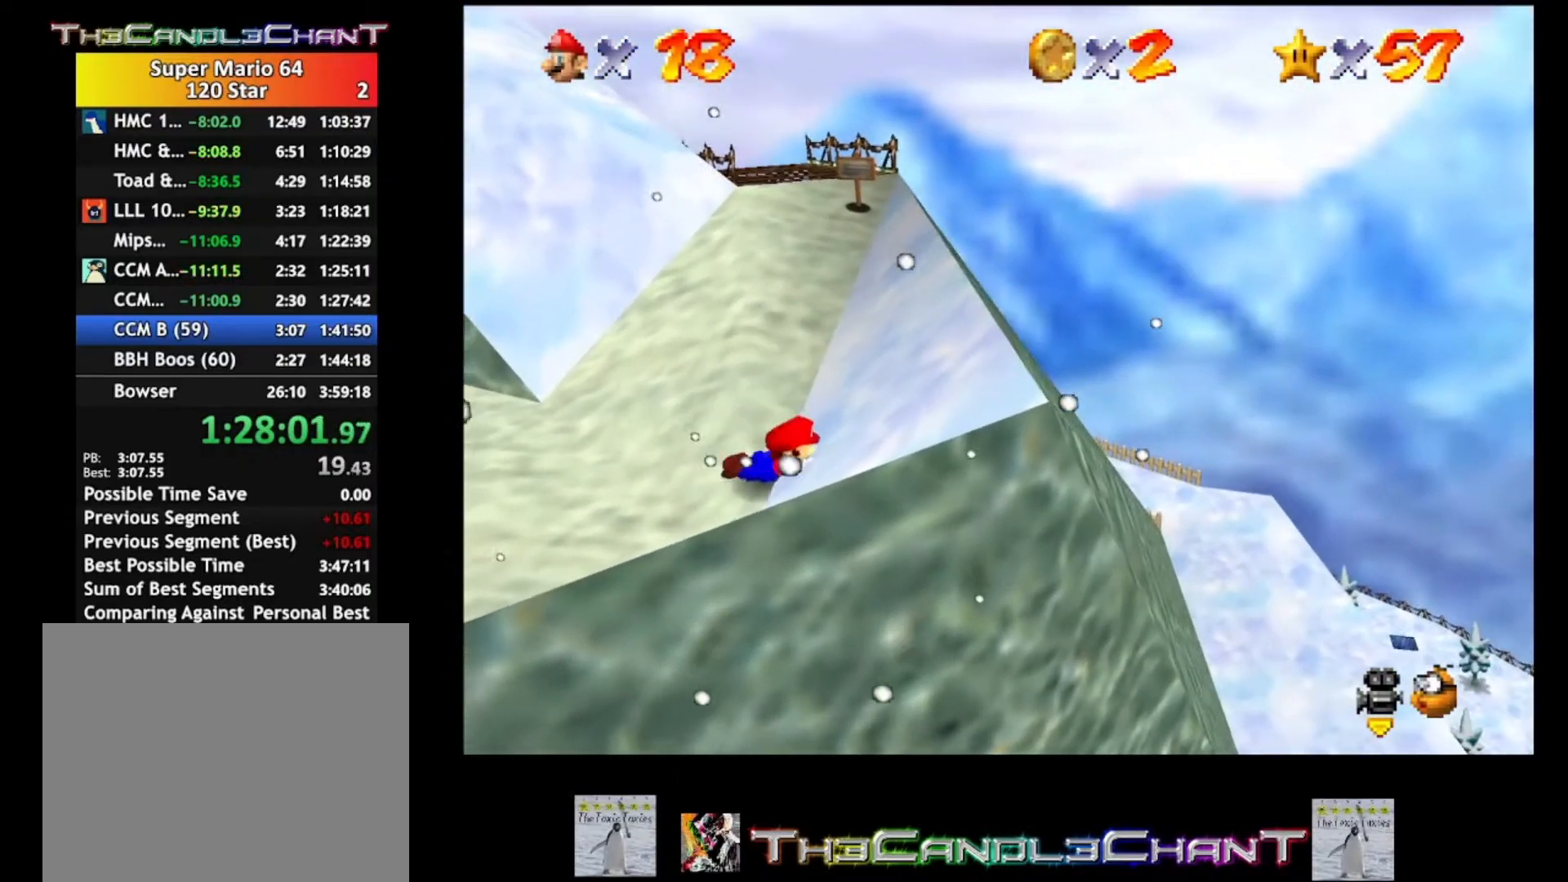
{"buttons": ["A"], "left_stick": "right", "right_stick": "center", "events": [[367, "A", "down"], [367, "left_stick", "right"]]}
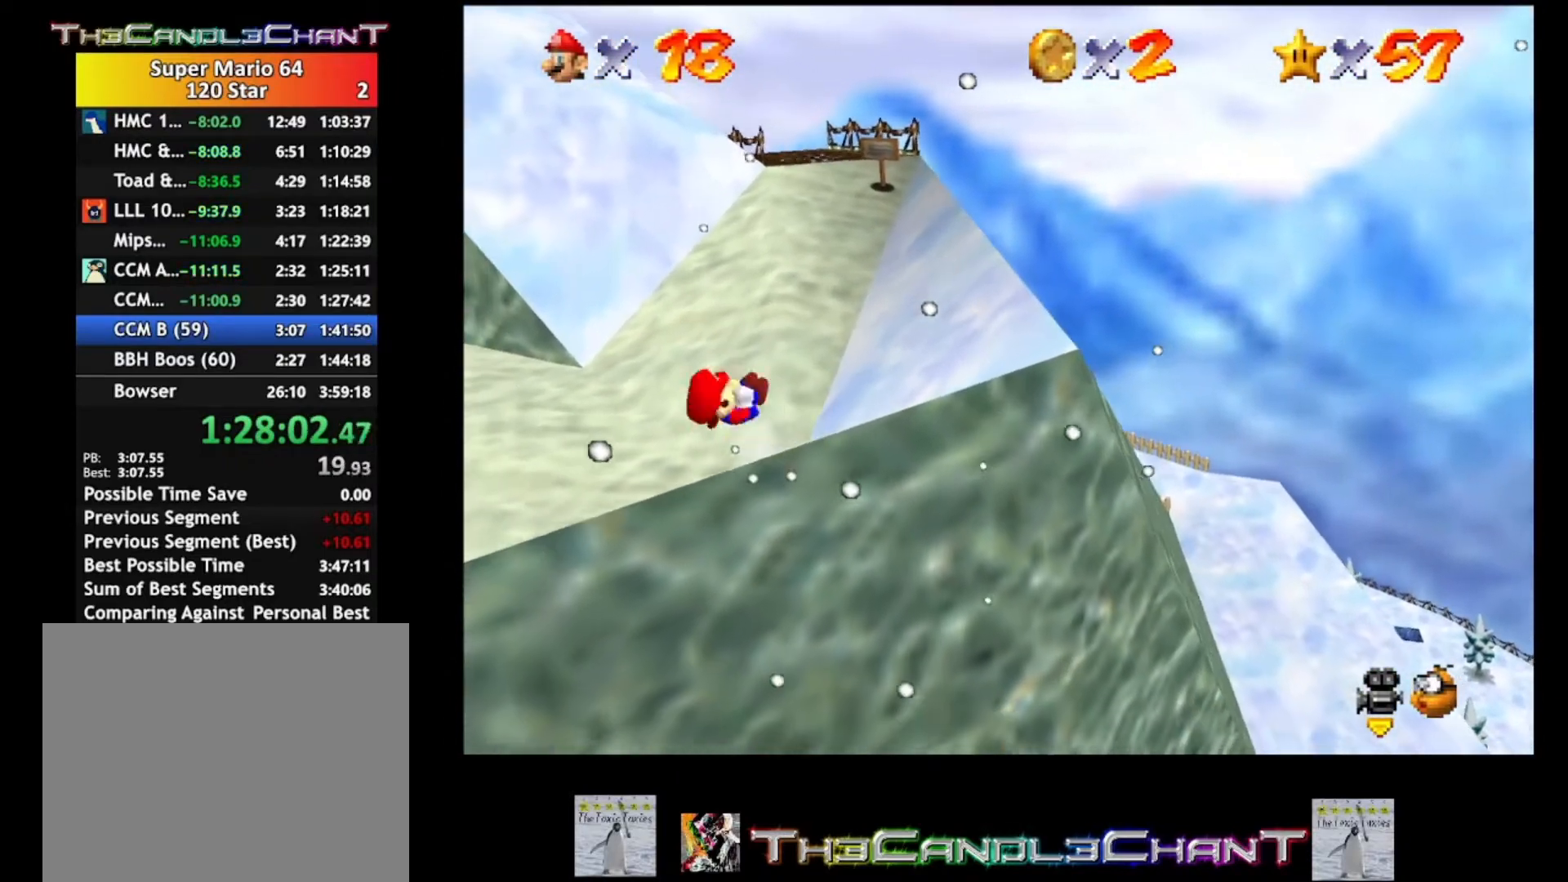
{"buttons": [], "left_stick": "up-left", "right_stick": "center", "events": [[133, "left_stick", "center"], [300, "A", "up"], [400, "left_stick", "up-left"]]}
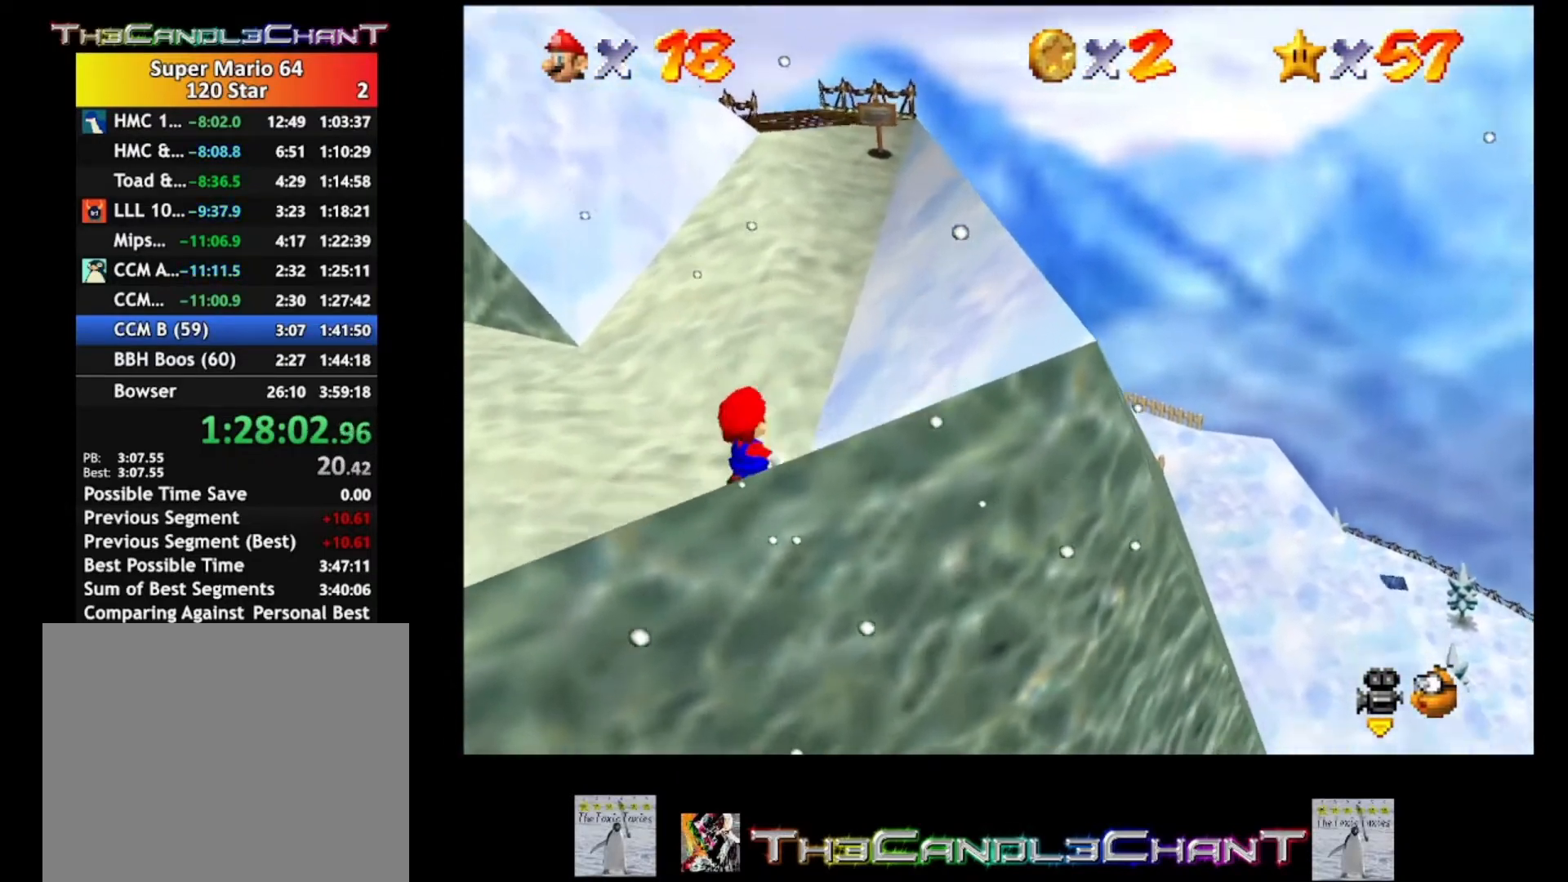
{"buttons": ["A"], "left_stick": "right", "right_stick": "center", "events": [[200, "left_stick", "right"], [267, "A", "down"]]}
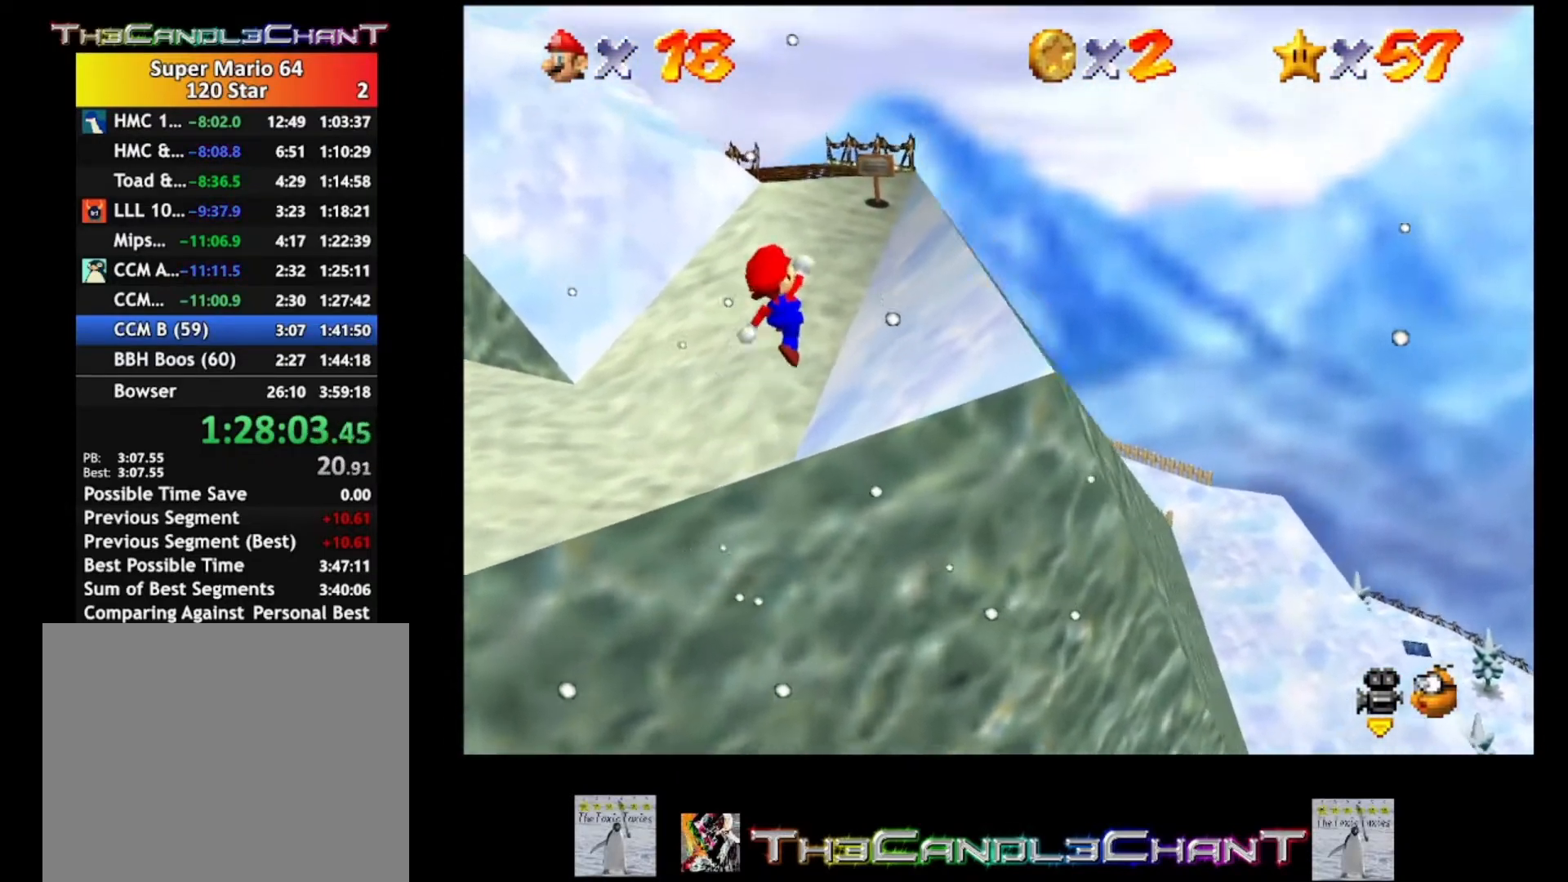
{"buttons": ["A", "X"], "left_stick": "right", "right_stick": "center", "events": [[200, "X", "down"]]}
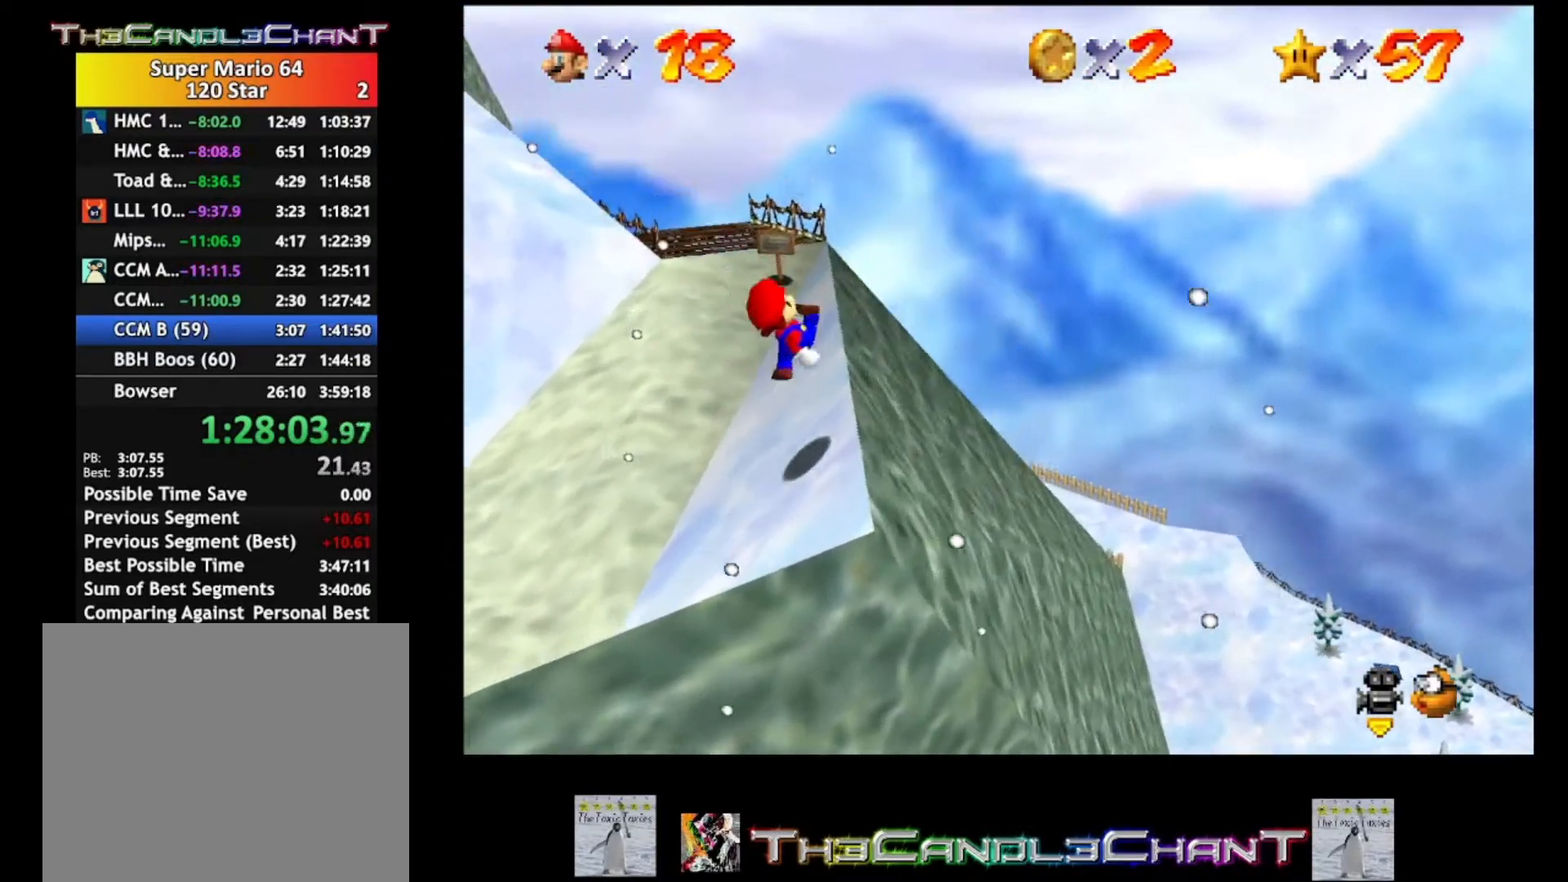
{"buttons": [], "left_stick": "down-right", "right_stick": "center", "events": [[167, "A", "up"], [200, "X", "up"], [200, "left_stick", "down-right"]]}
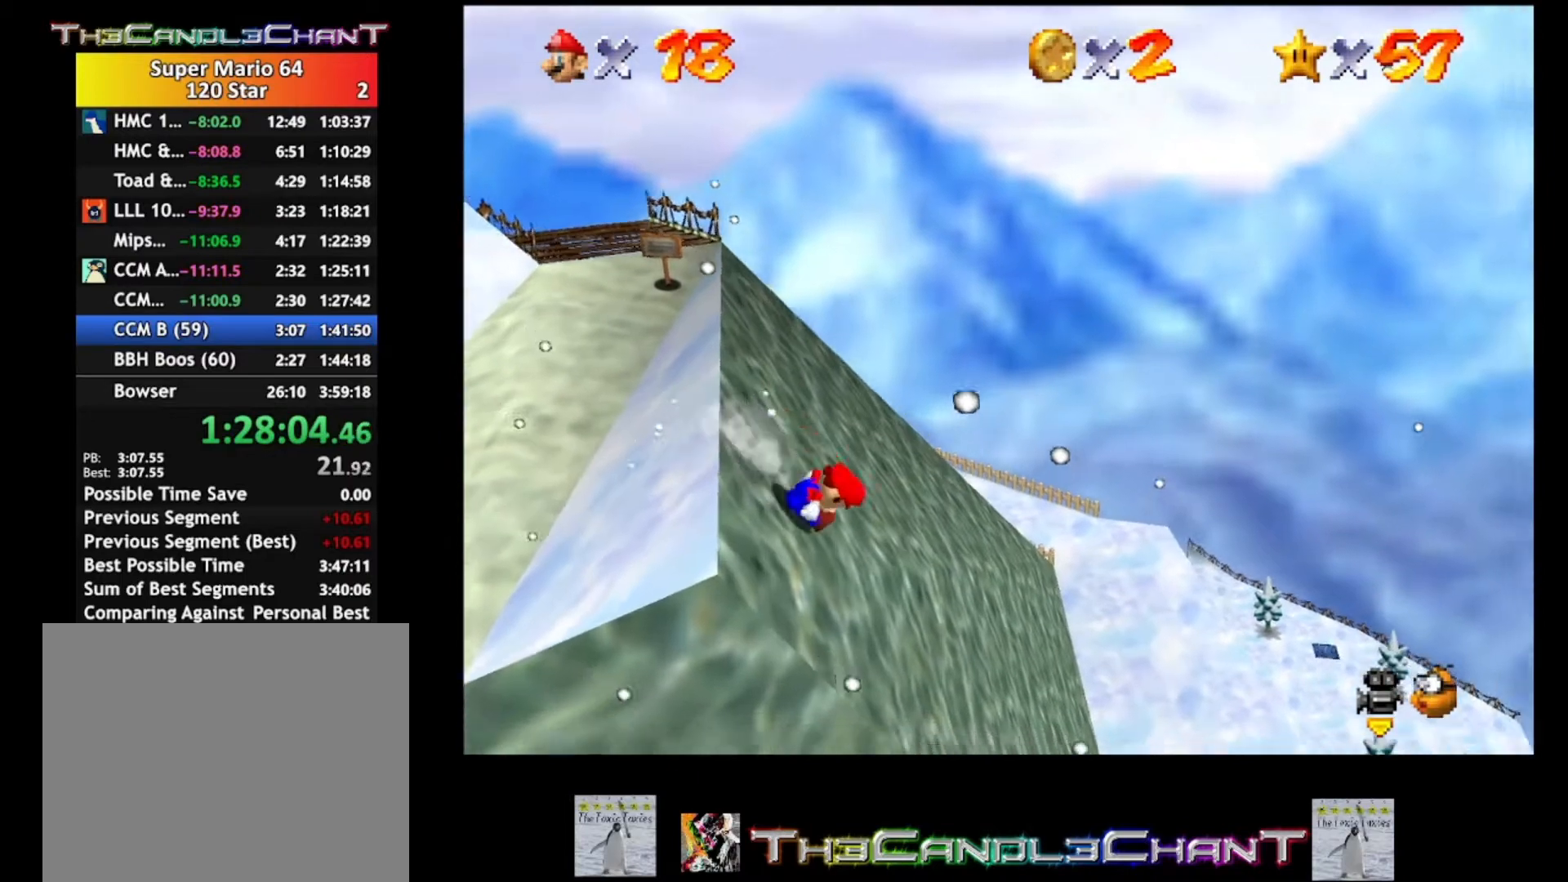
{"buttons": [], "left_stick": "left", "right_stick": "center", "events": [[33, "A", "down"], [167, "A", "up"], [167, "left_stick", "center"], [367, "left_stick", "left"]]}
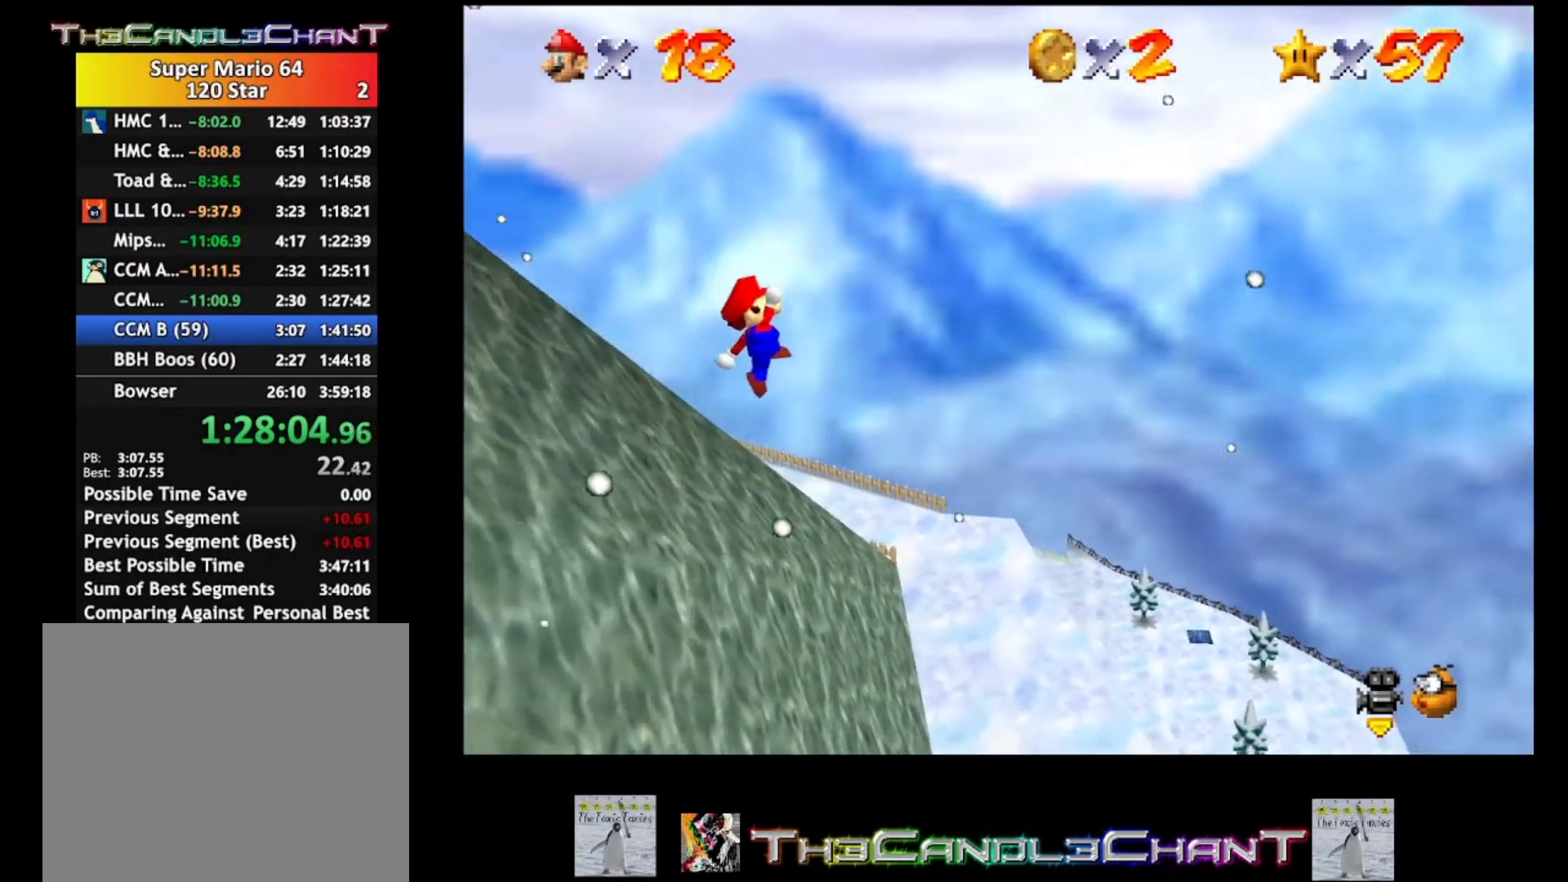
{"buttons": [], "left_stick": "center", "right_stick": "center", "events": [[33, "left_stick", "center"]]}
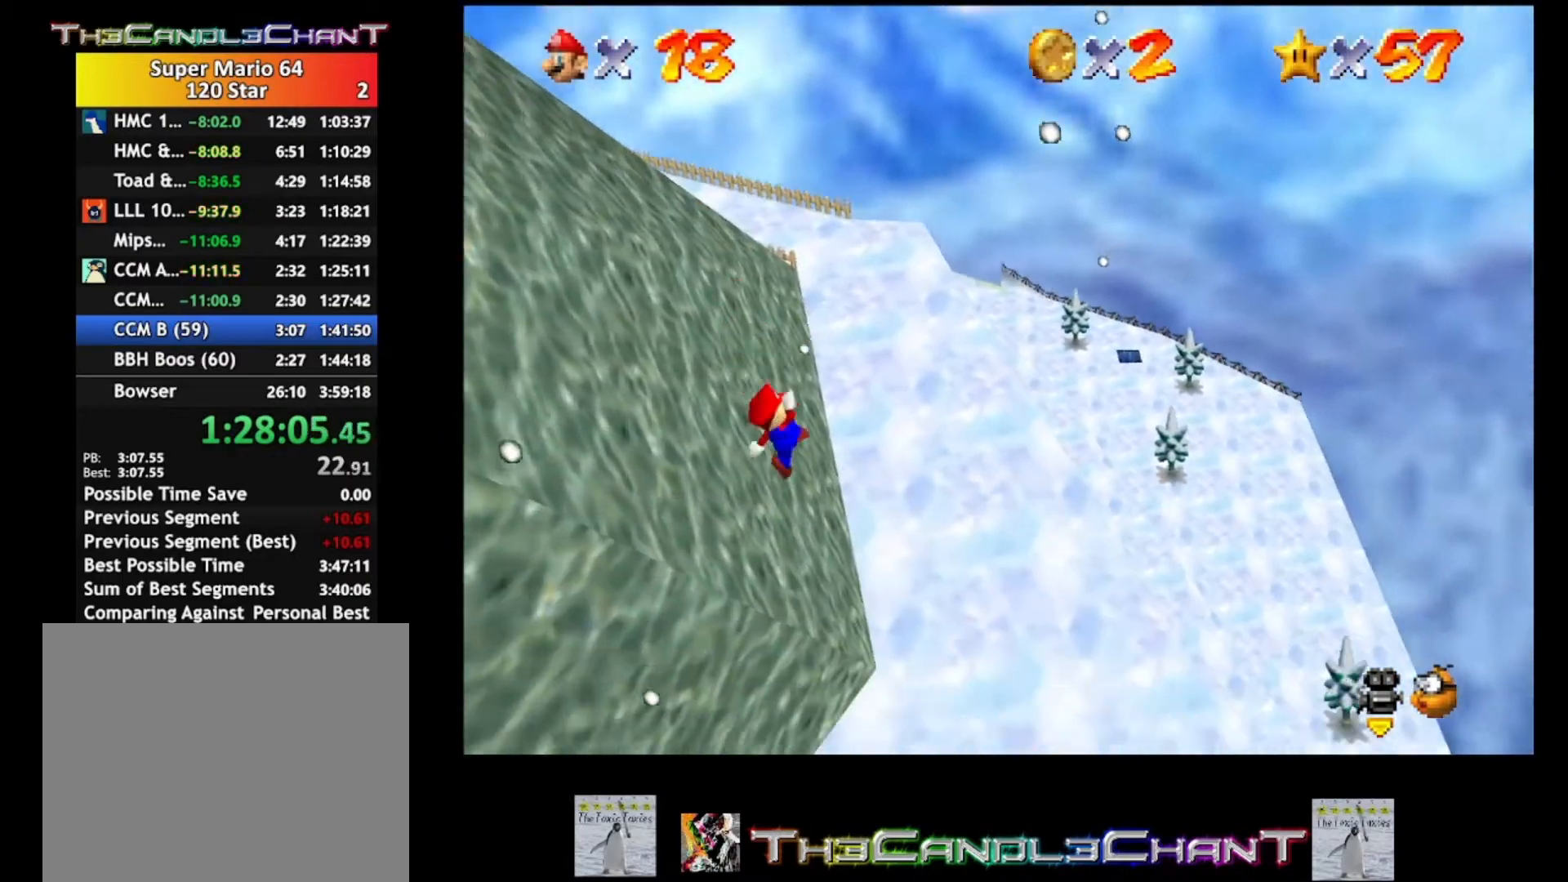
{"buttons": [], "left_stick": "center", "right_stick": "center", "events": [[67, "left_stick", "up-left"], [200, "A", "down"], [200, "X", "down"], [300, "left_stick", "center"], [433, "A", "up"], [433, "X", "up"]]}
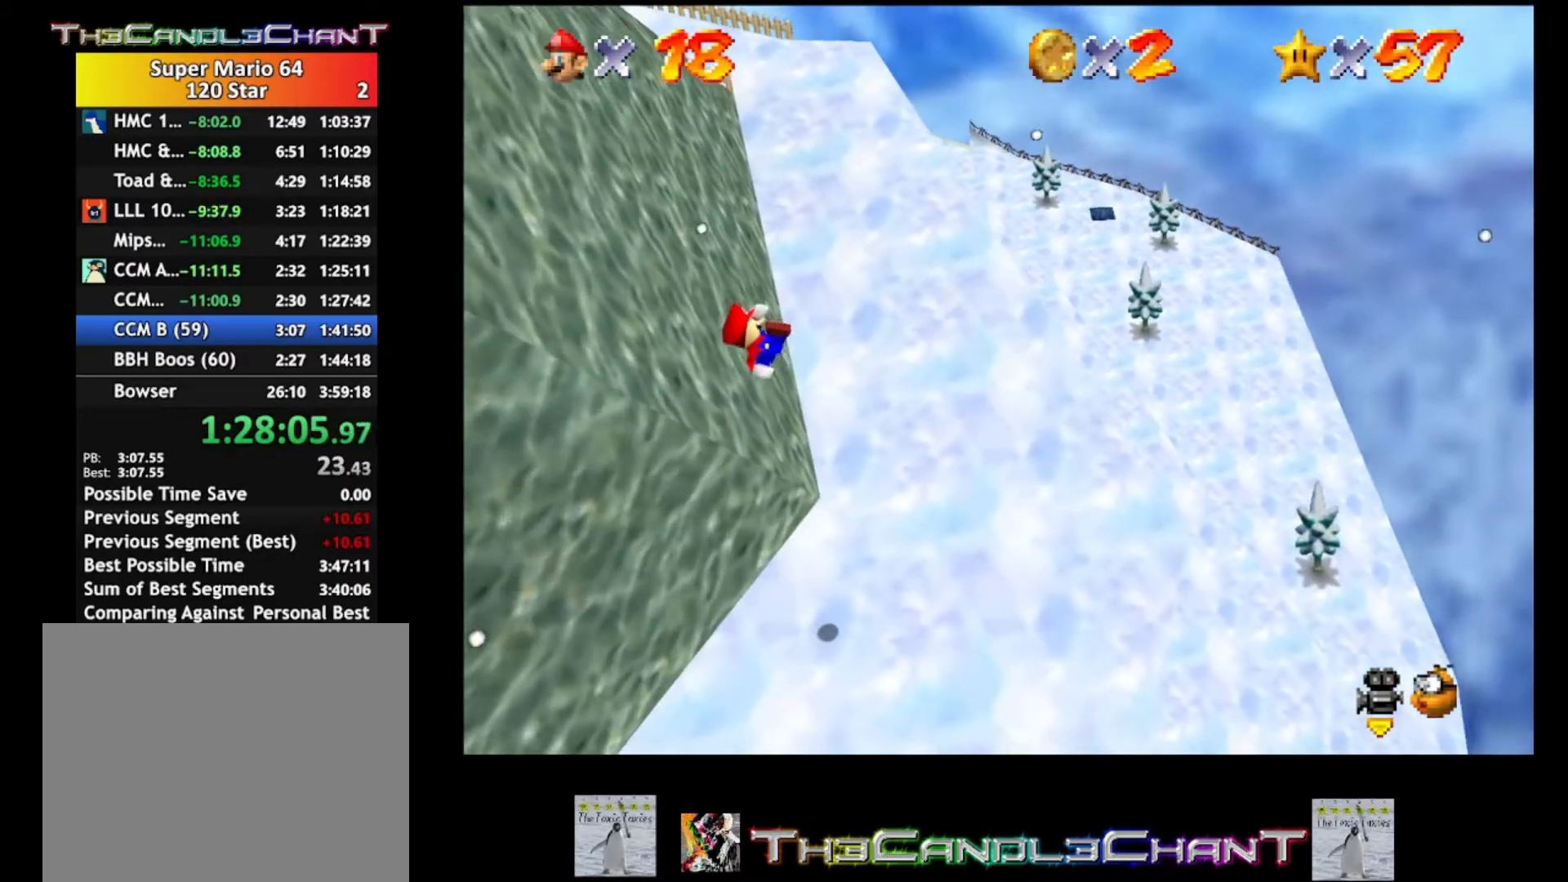
{"buttons": [], "left_stick": "down-left", "right_stick": "center", "events": [[300, "left_stick", "left"], [367, "left_stick", "down-left"]]}
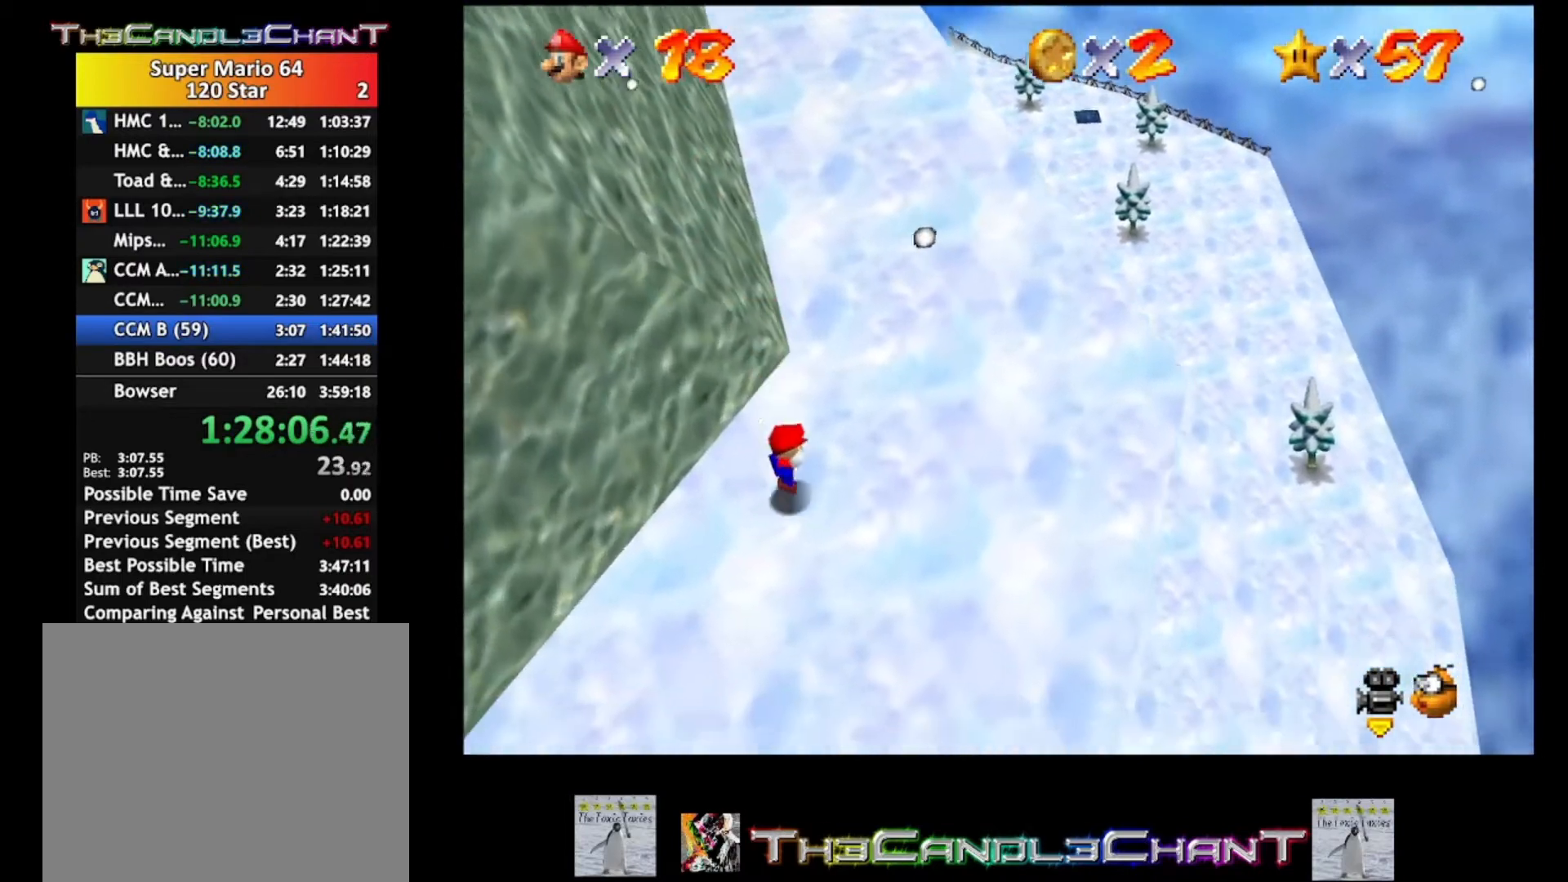
{"buttons": [], "left_stick": "down-left", "right_stick": "center", "events": []}
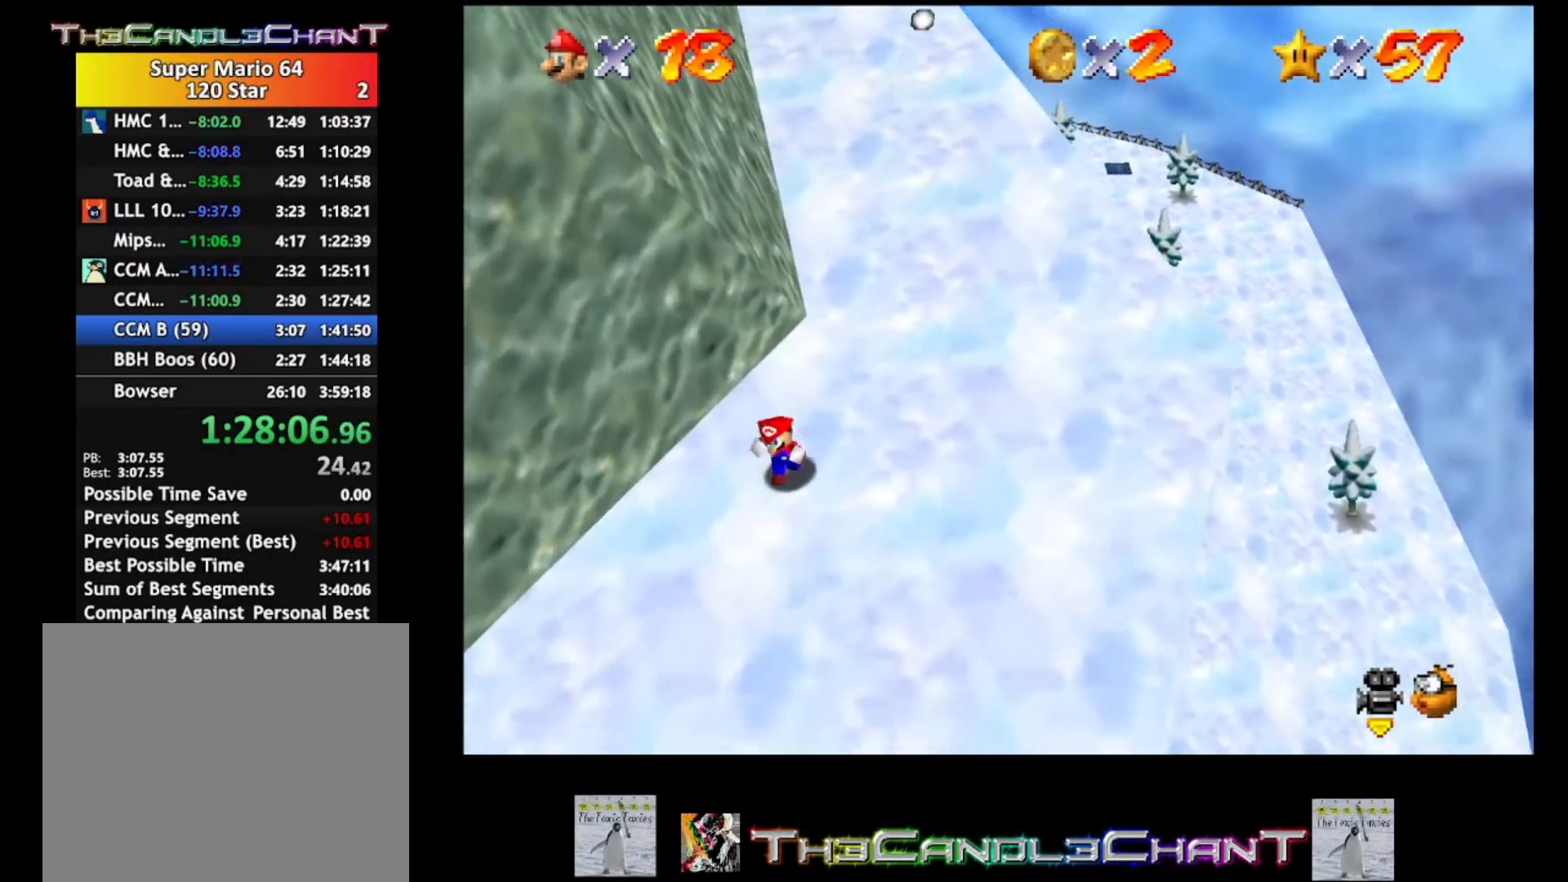
{"buttons": [], "left_stick": "down-left", "right_stick": "center", "events": [[367, "A", "down"], [467, "A", "up"]]}
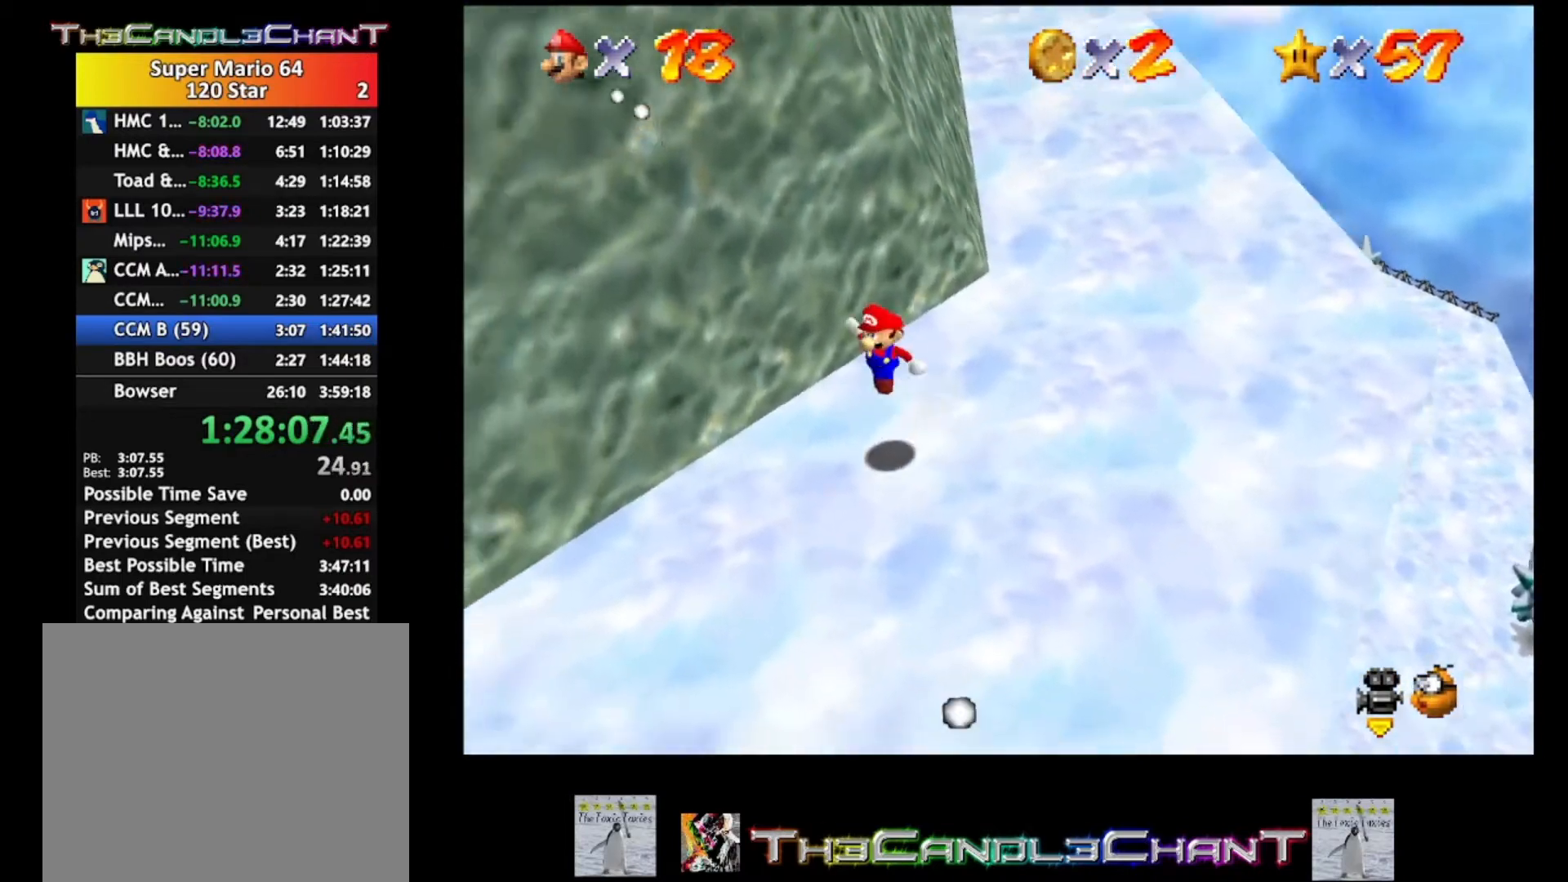
{"buttons": [], "left_stick": "down-left", "right_stick": "center", "events": []}
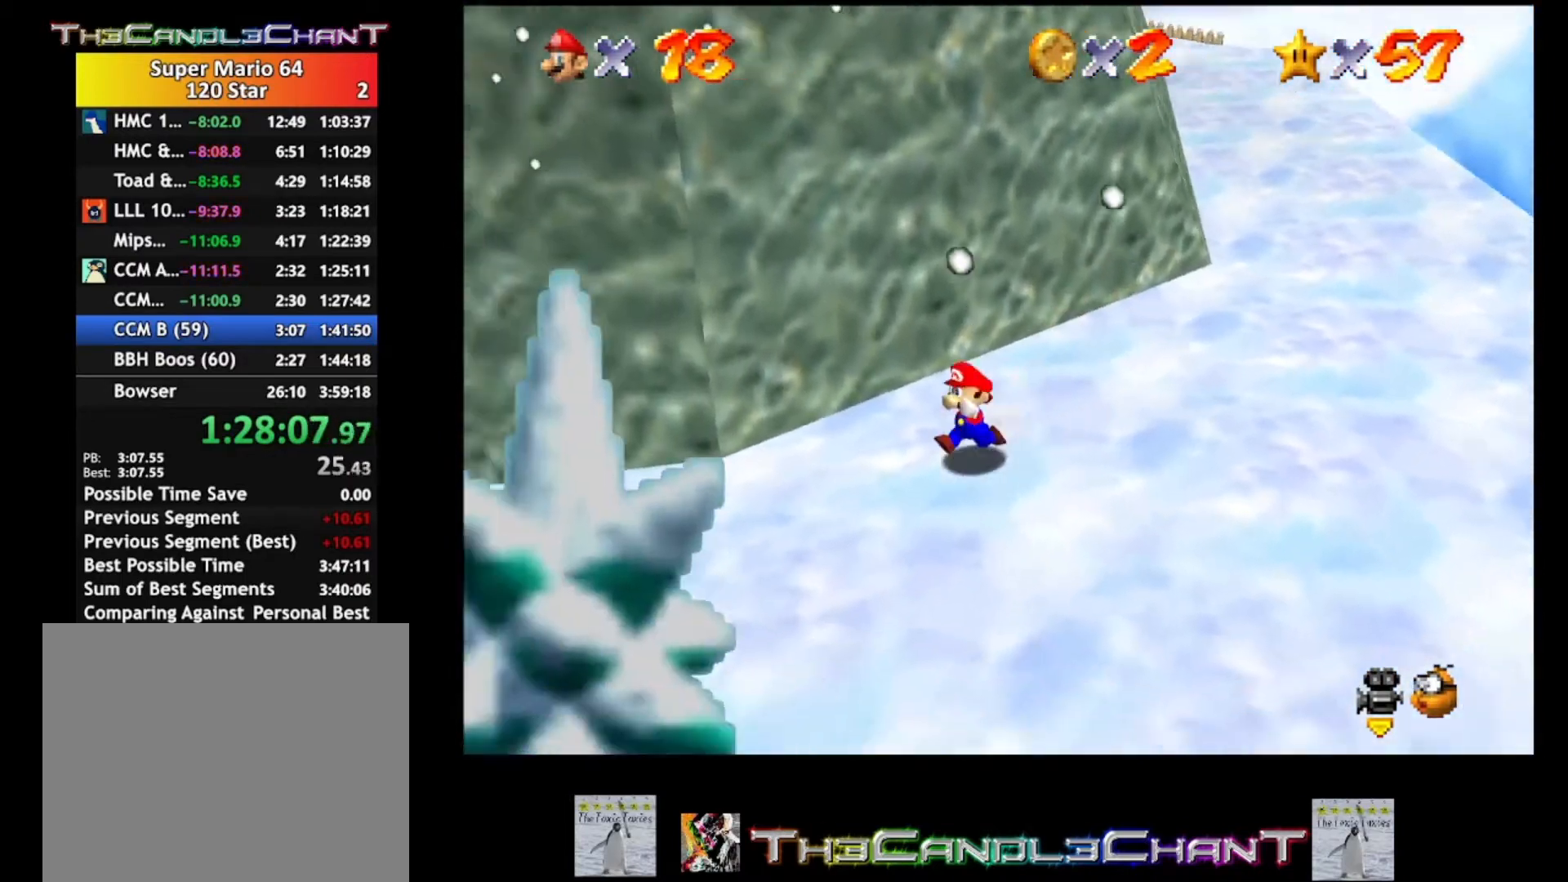
{"buttons": [], "left_stick": "left", "right_stick": "center", "events": [[300, "left_stick", "left"]]}
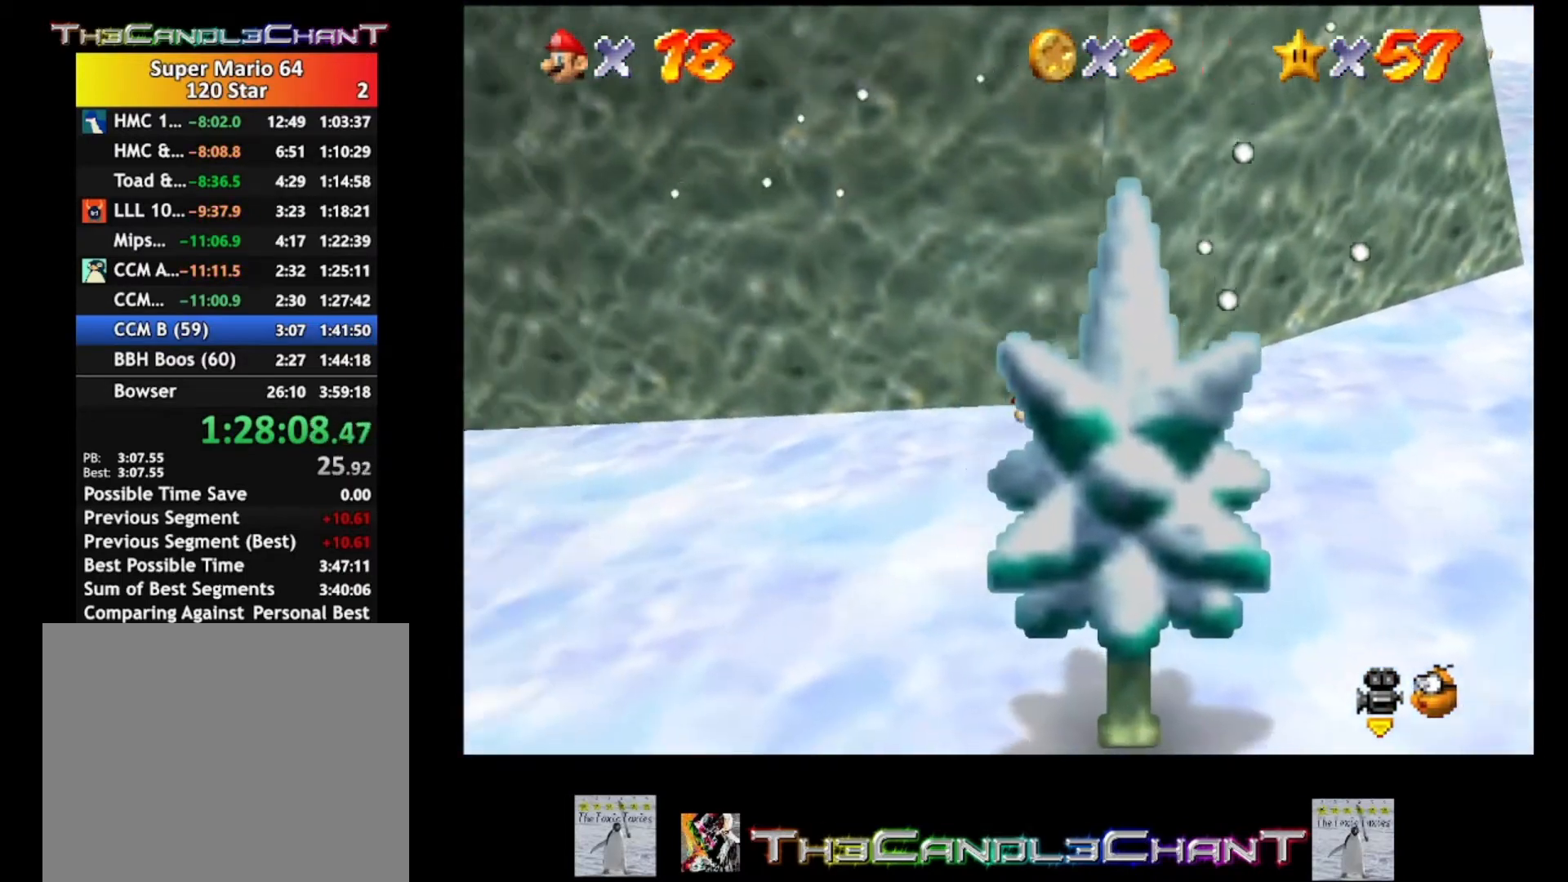
{"buttons": [], "left_stick": "down-right", "right_stick": "center", "events": [[333, "left_stick", "down-left"], [333, "right_stick", "down-left"], [467, "right_stick", "center"], [500, "left_stick", "down-right"]]}
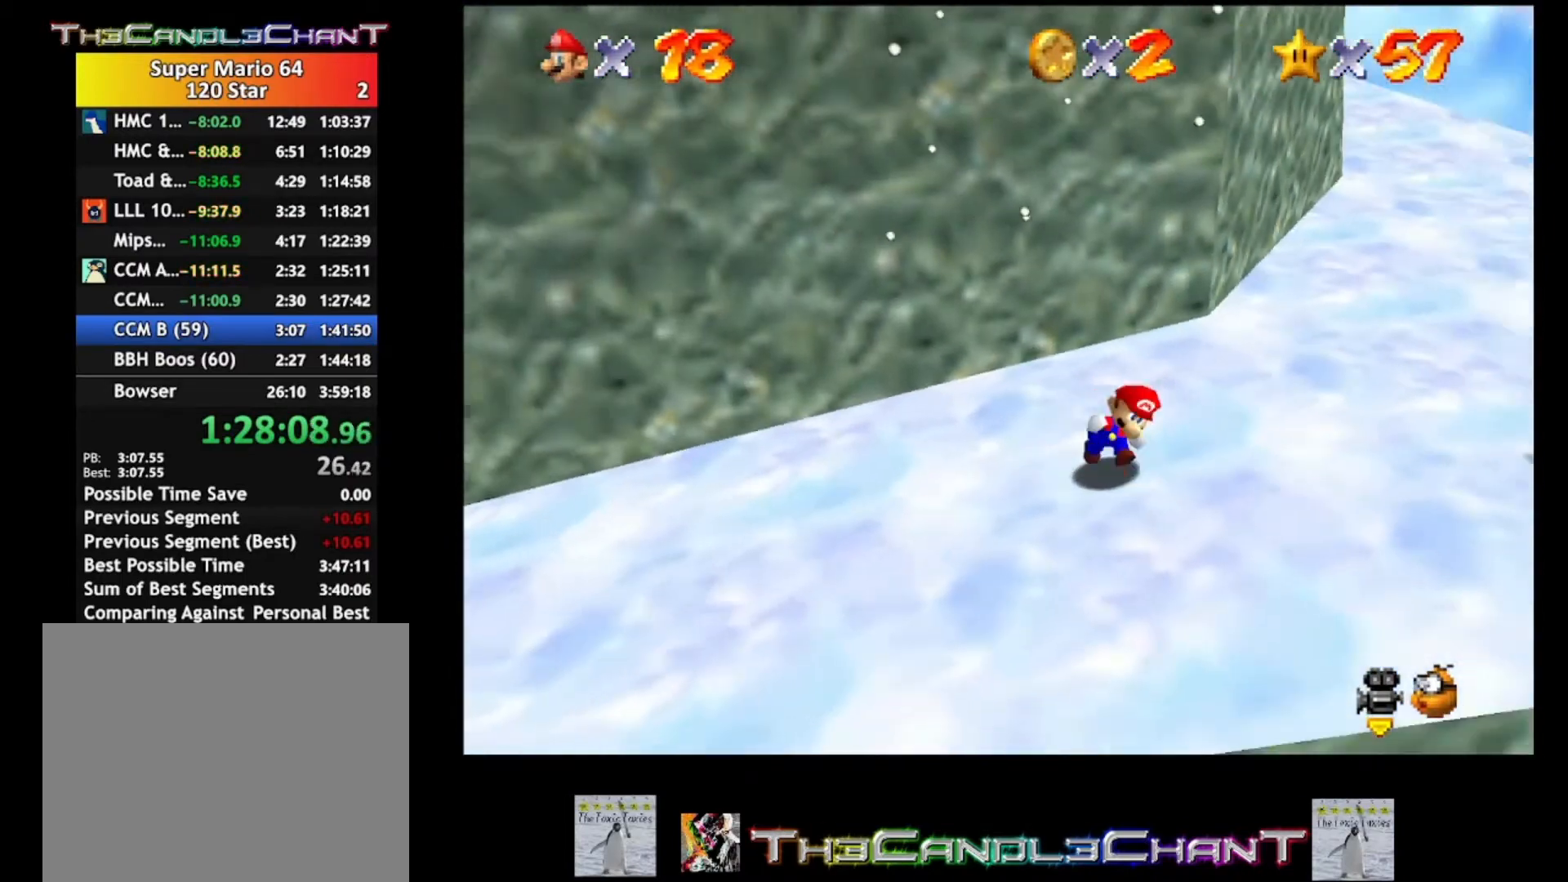
{"buttons": [], "left_stick": "right", "right_stick": "center", "events": [[233, "left_stick", "right"]]}
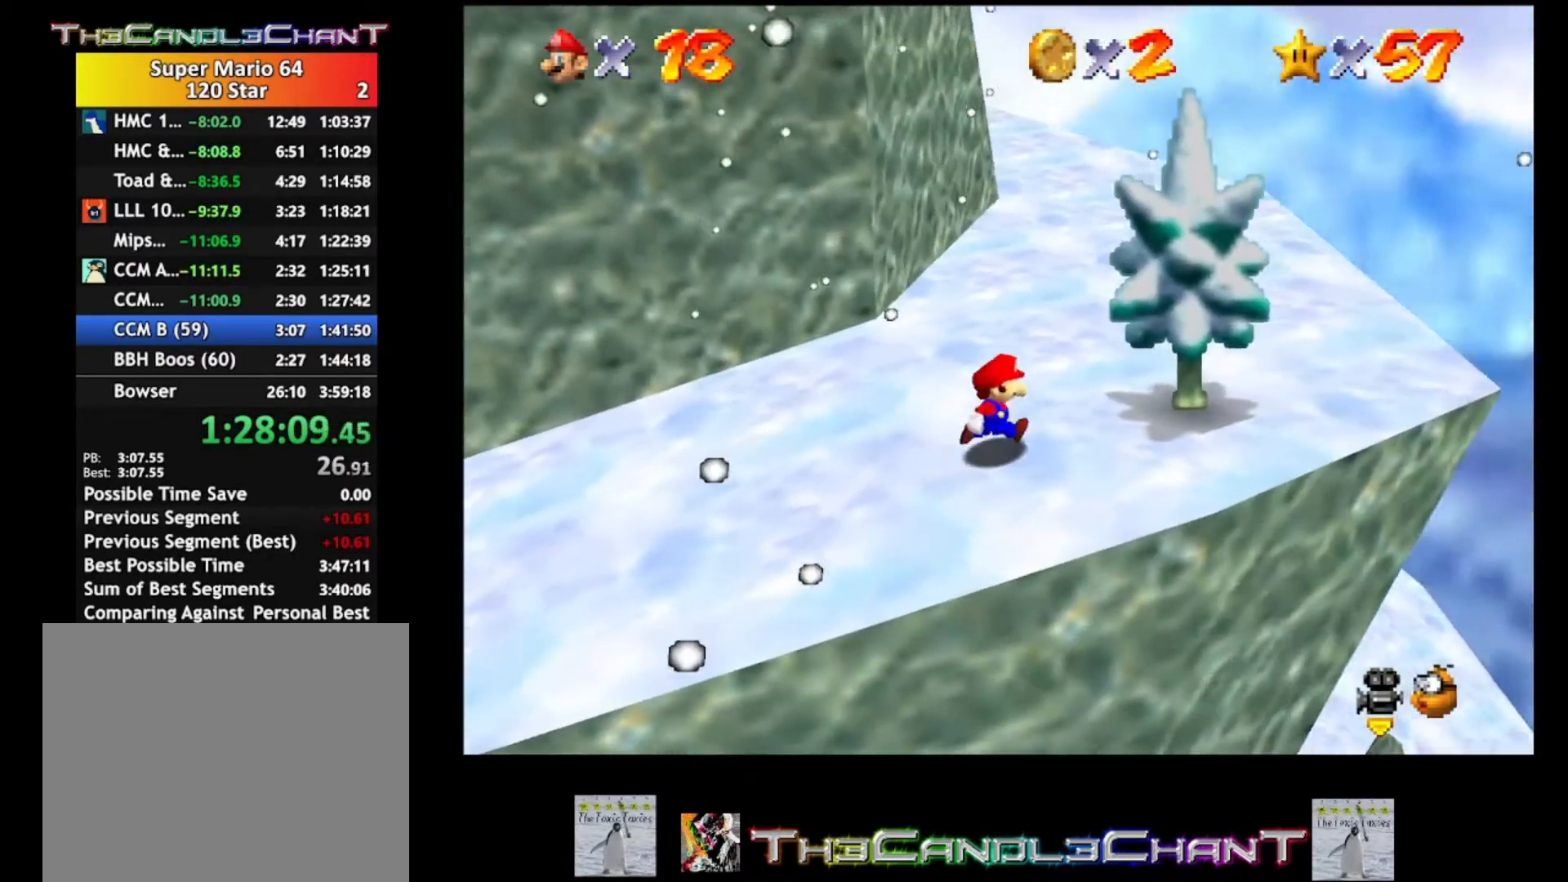
{"buttons": [], "left_stick": "up", "right_stick": "center", "events": [[267, "left_stick", "up"]]}
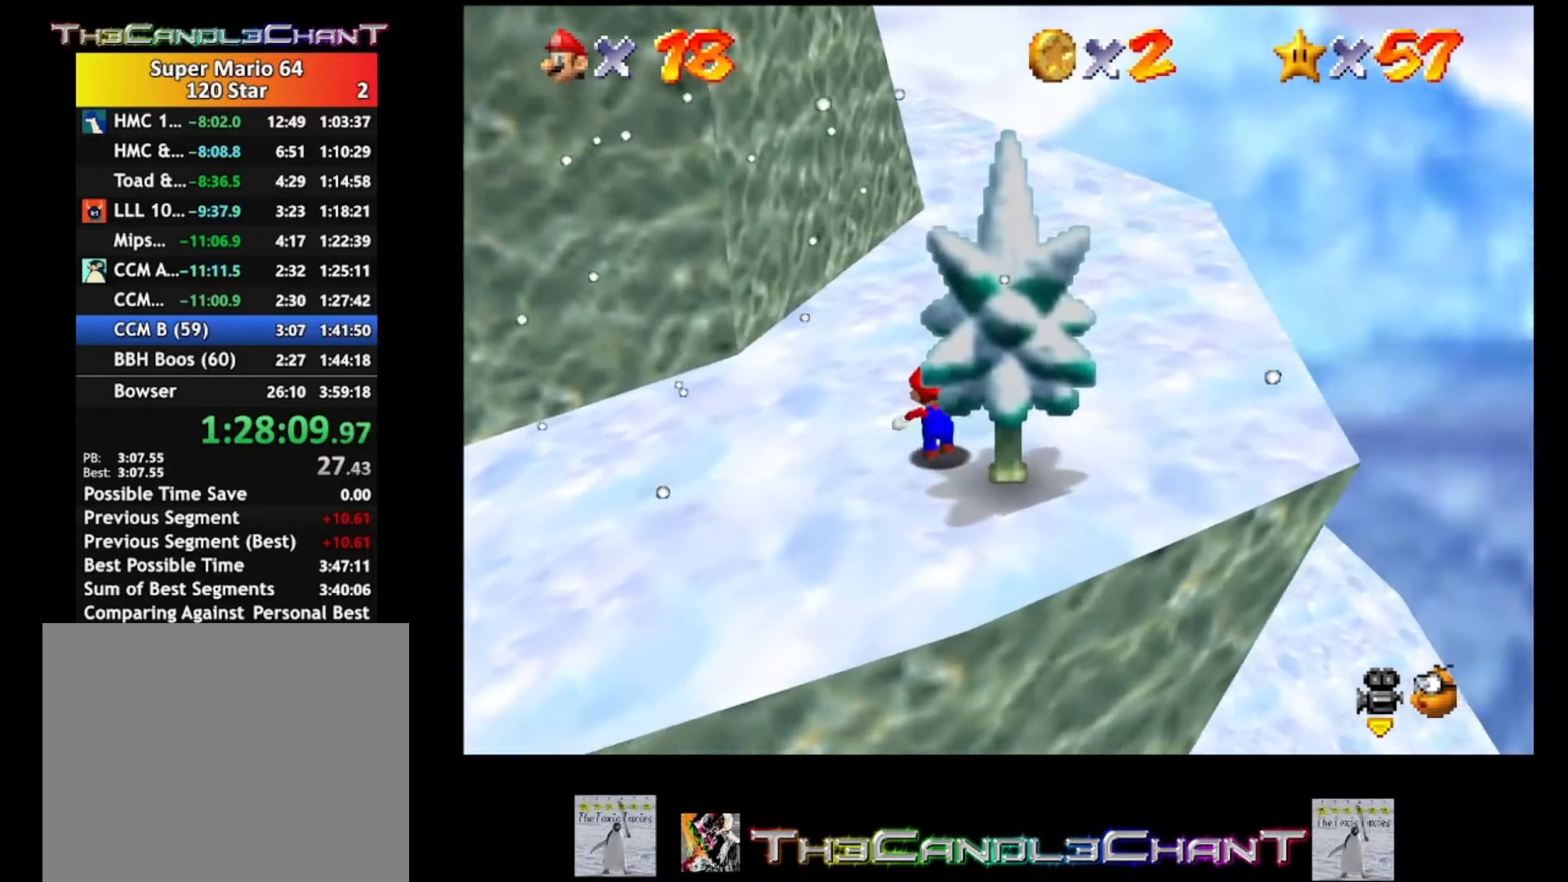
{"buttons": [], "left_stick": "right", "right_stick": "center", "events": [[33, "left_stick", "up-right"], [333, "left_stick", "right"]]}
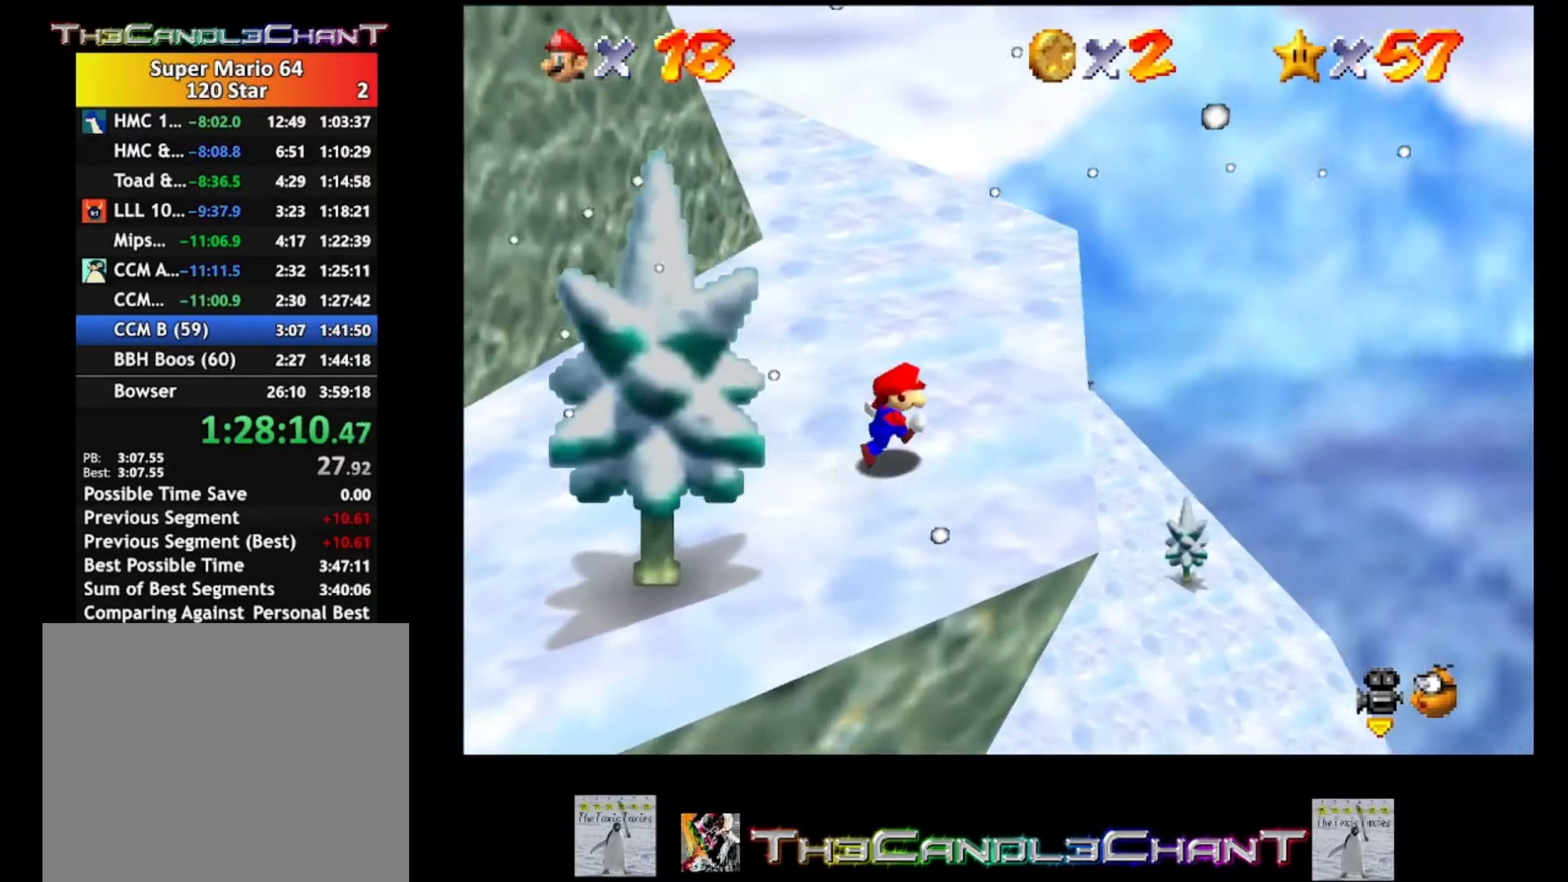
{"buttons": [], "left_stick": "center", "right_stick": "center", "events": [[67, "A", "down"], [200, "A", "up"], [233, "left_stick", "center"]]}
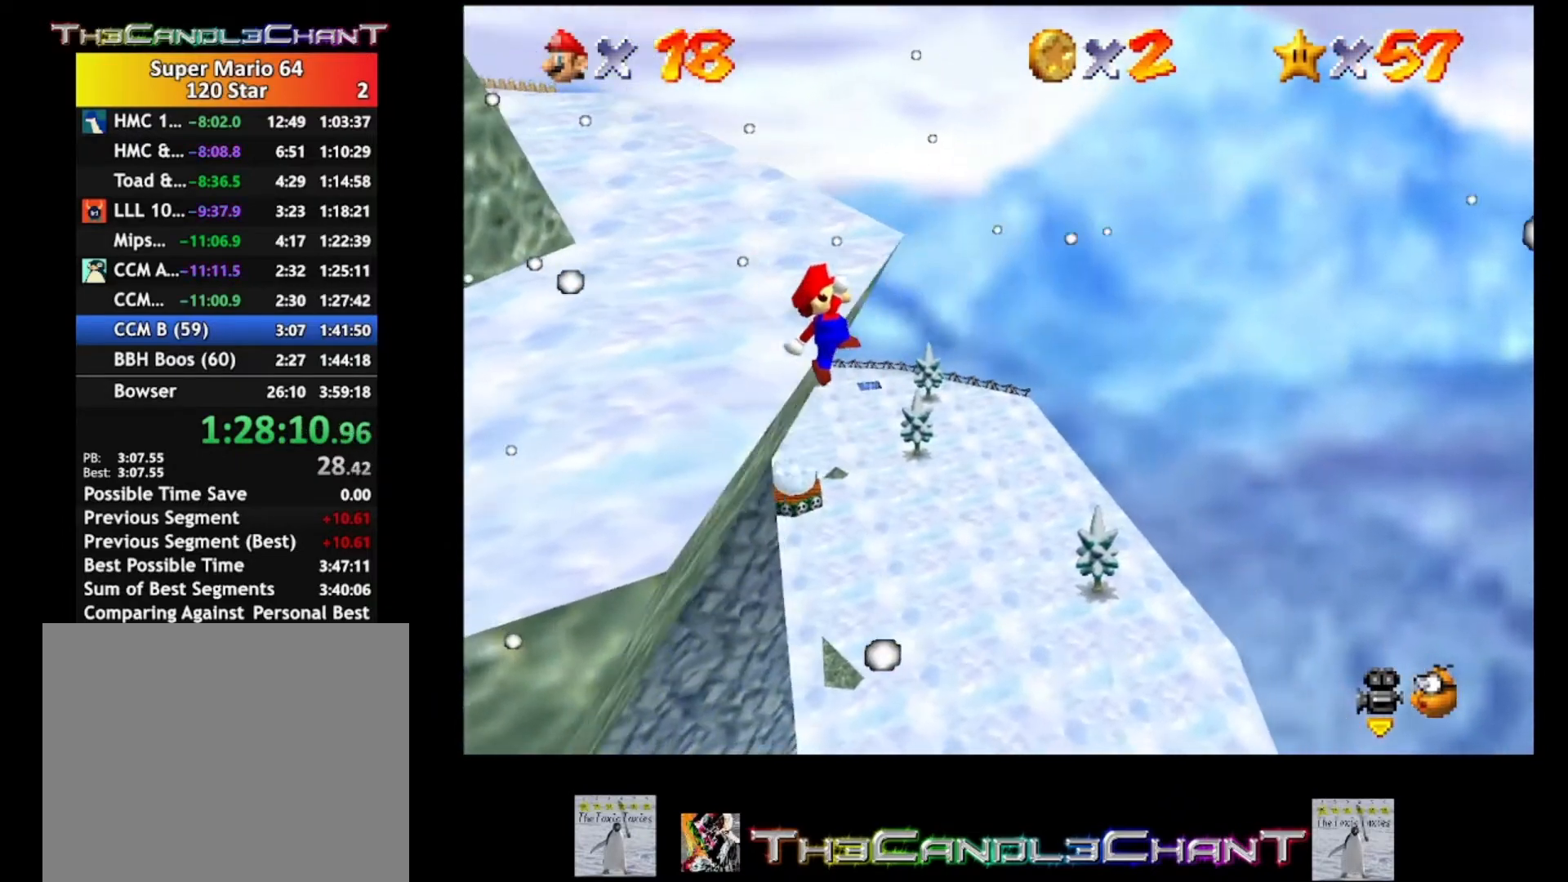
{"buttons": [], "left_stick": "left", "right_stick": "center", "events": [[33, "left_stick", "left"]]}
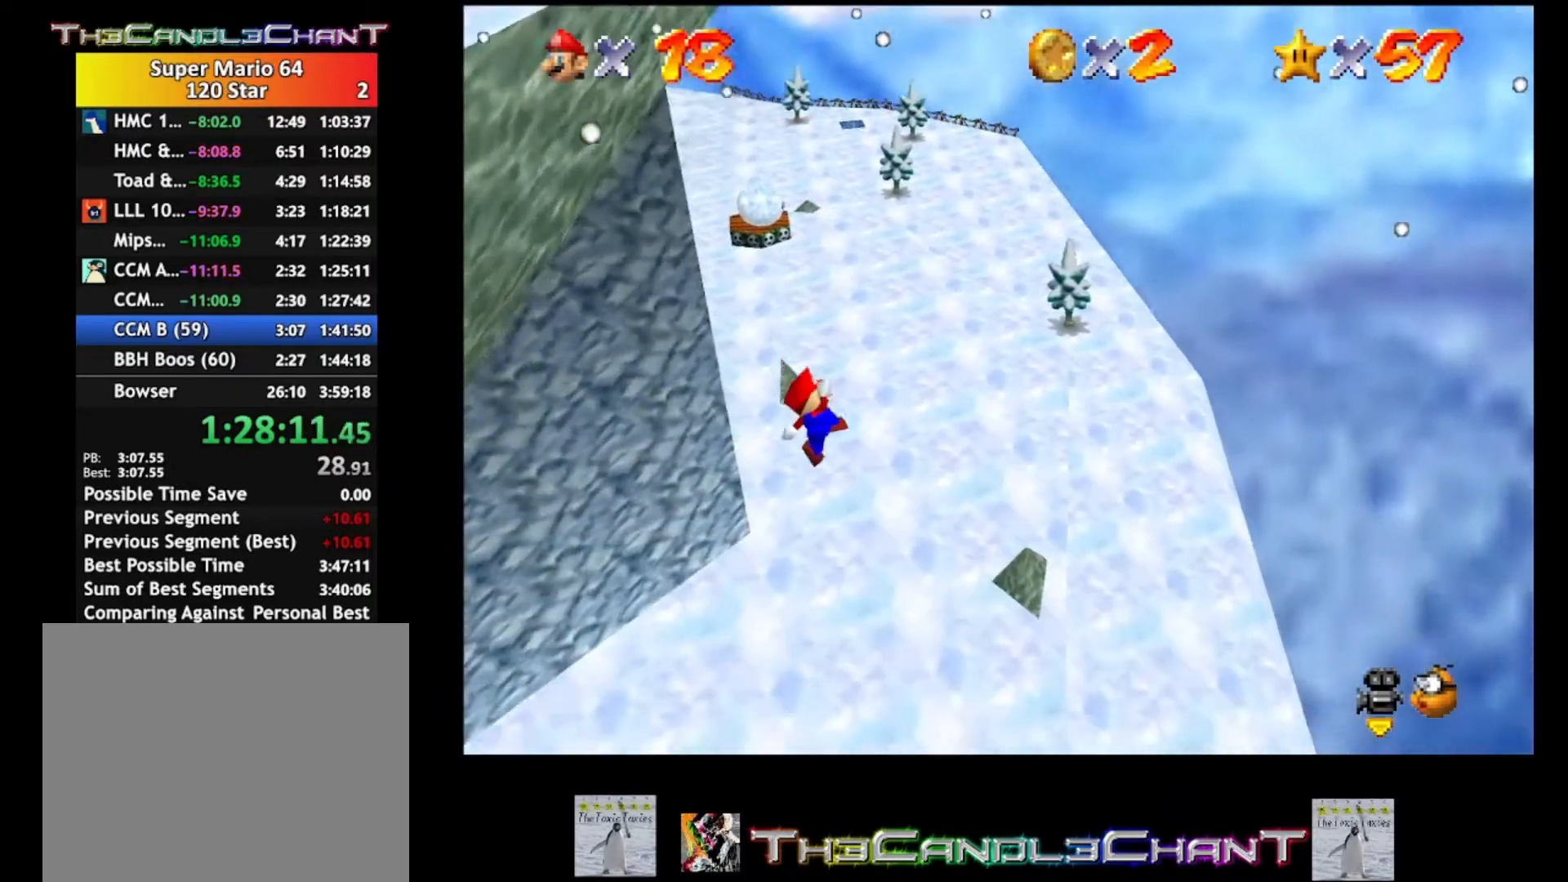
{"buttons": [], "left_stick": "up-left", "right_stick": "center", "events": [[300, "left_stick", "up-left"]]}
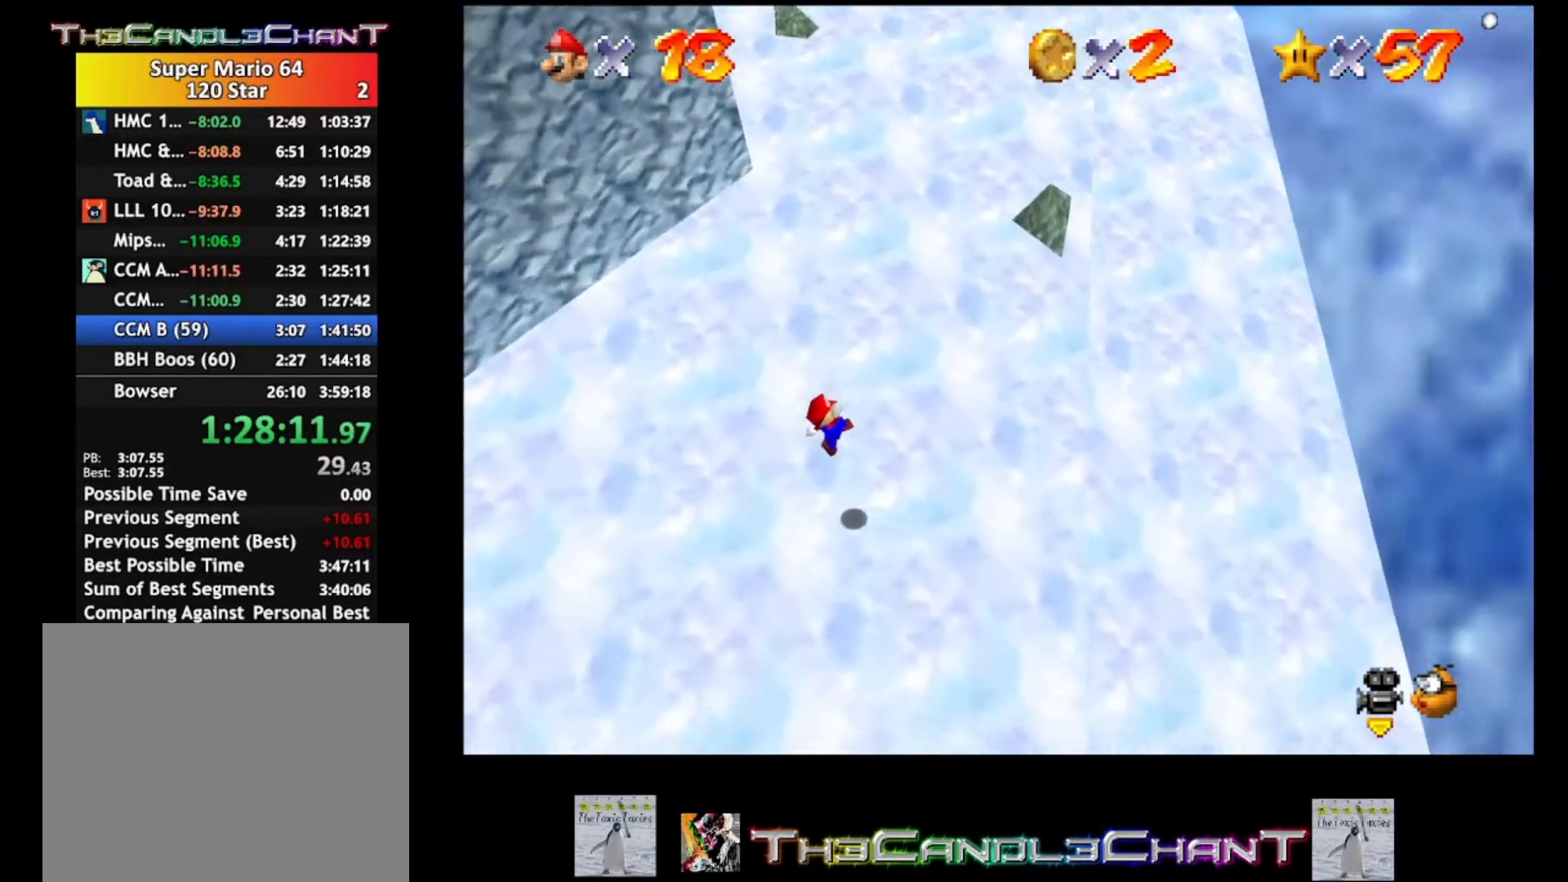
{"buttons": [], "left_stick": "up-left", "right_stick": "center", "events": [[100, "X", "down"], [367, "X", "up"]]}
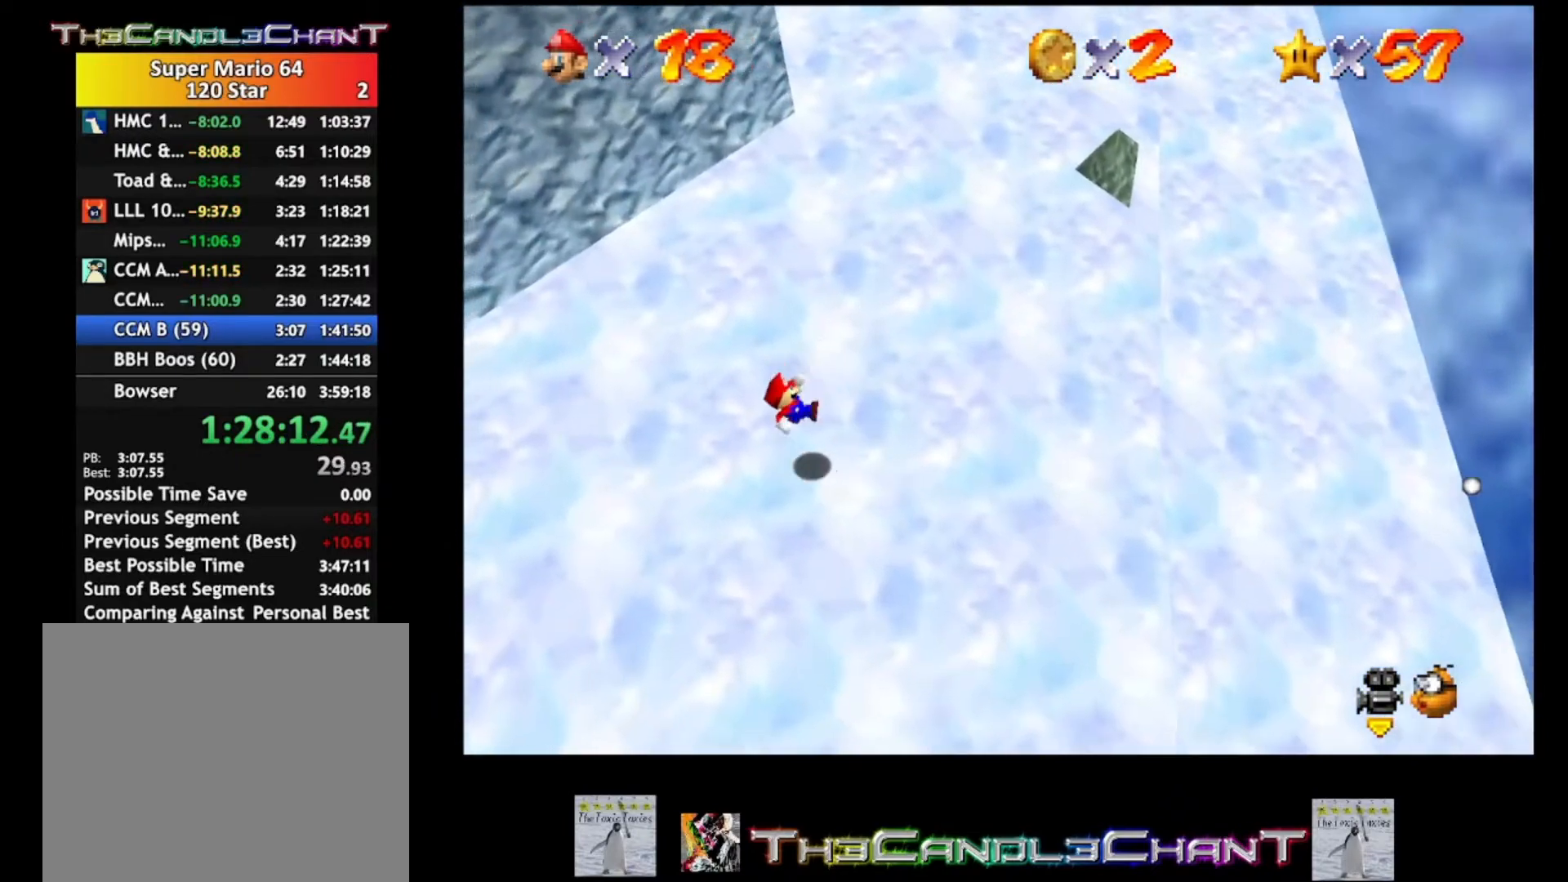
{"buttons": [], "left_stick": "up-left", "right_stick": "center", "events": [[67, "right_stick", "down-right"], [333, "right_stick", "center"]]}
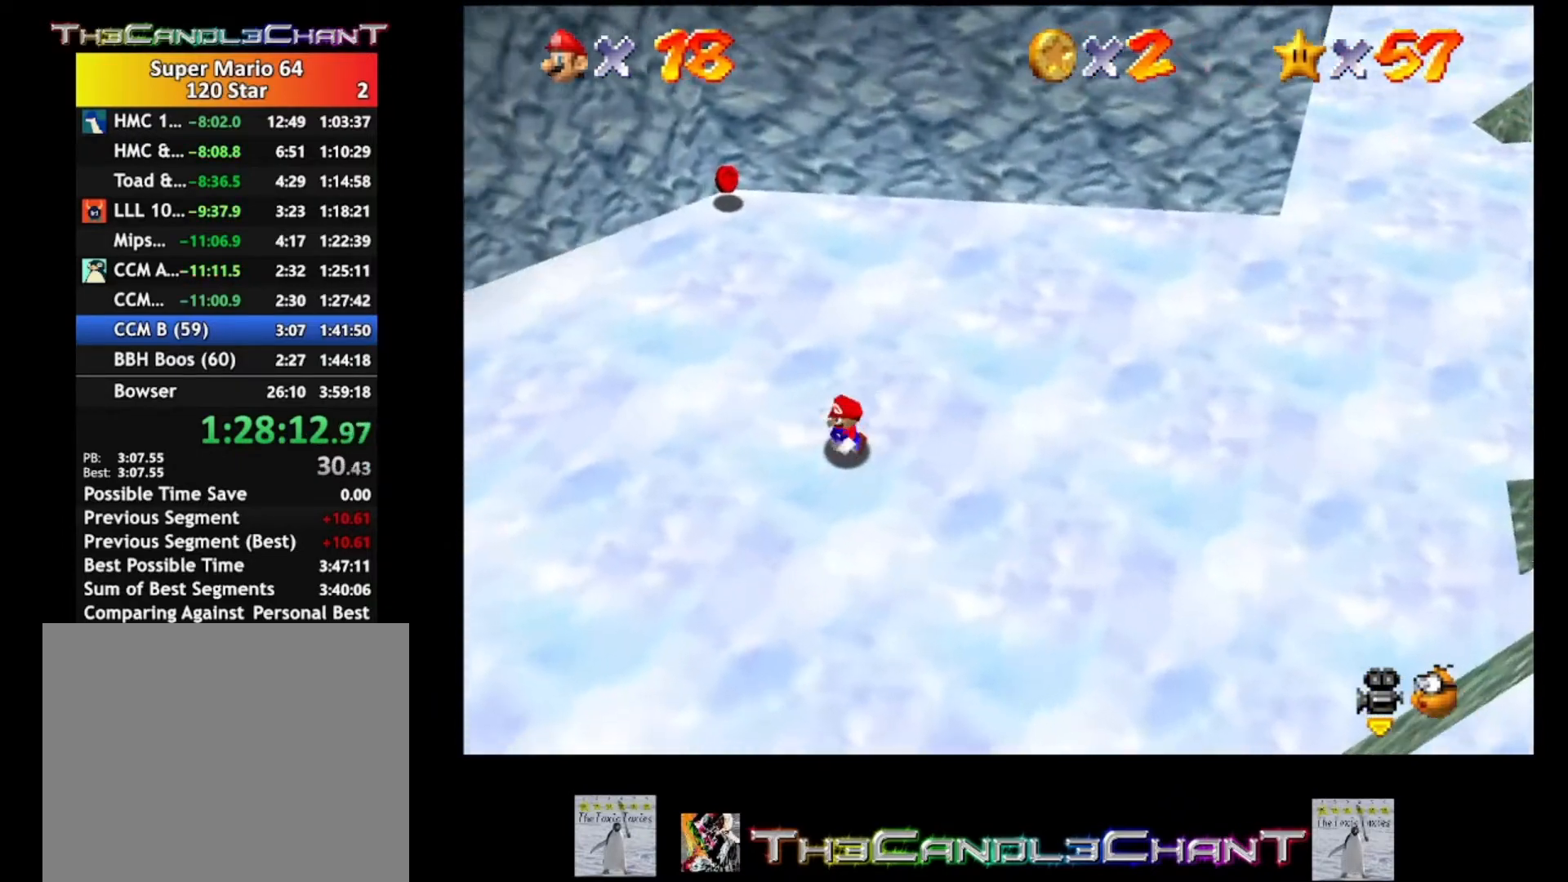
{"buttons": ["A"], "left_stick": "up-left", "right_stick": "center", "events": [[333, "A", "down"]]}
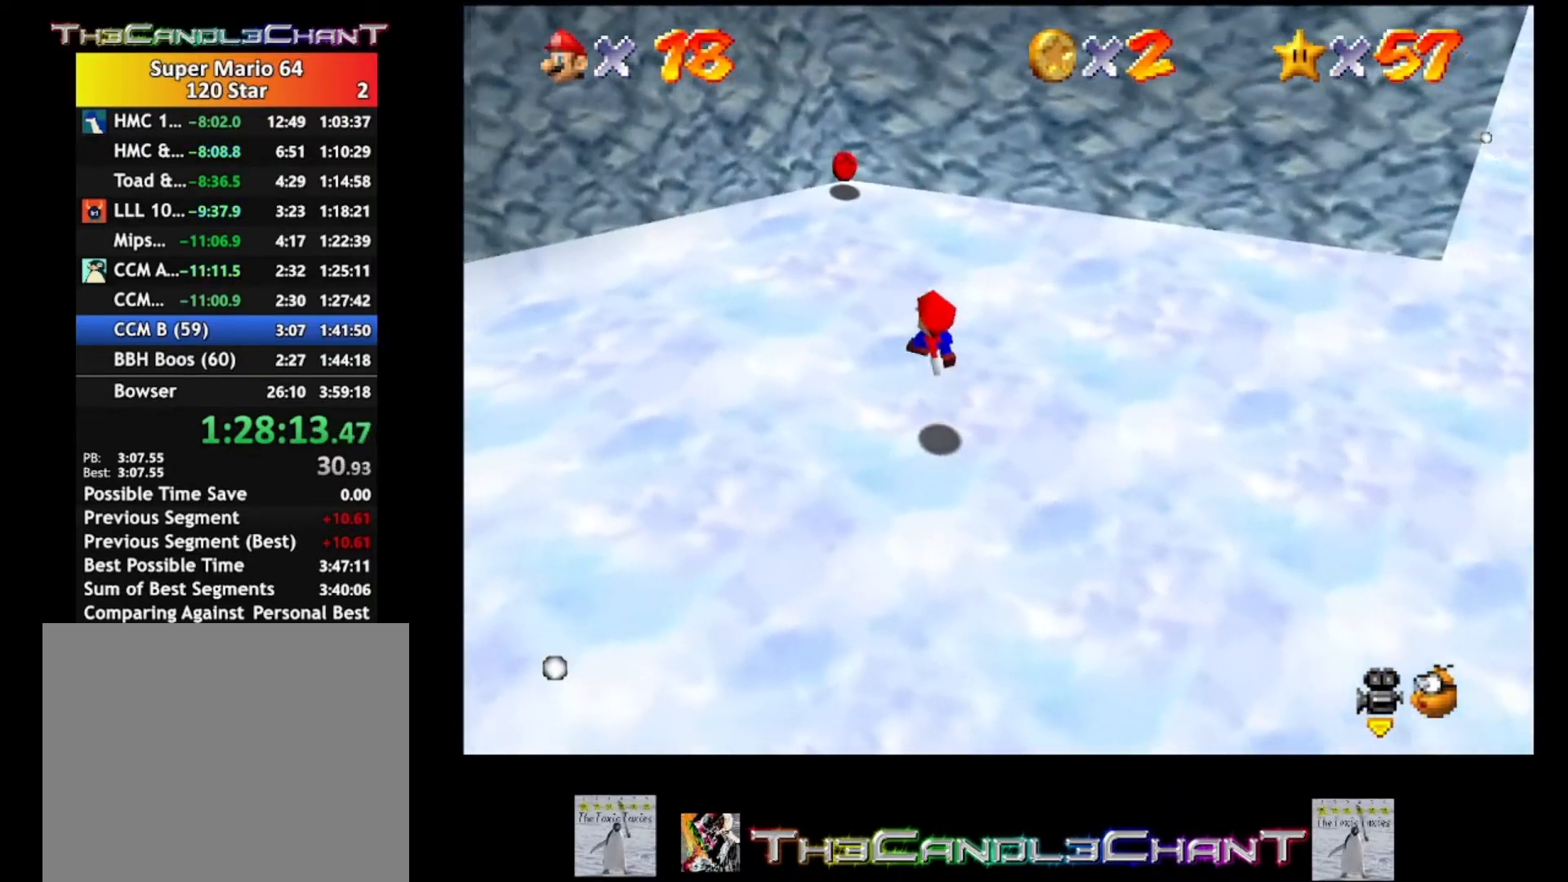
{"buttons": [], "left_stick": "up", "right_stick": "center", "events": [[67, "X", "down"], [167, "left_stick", "up"], [300, "A", "up"], [333, "X", "up"]]}